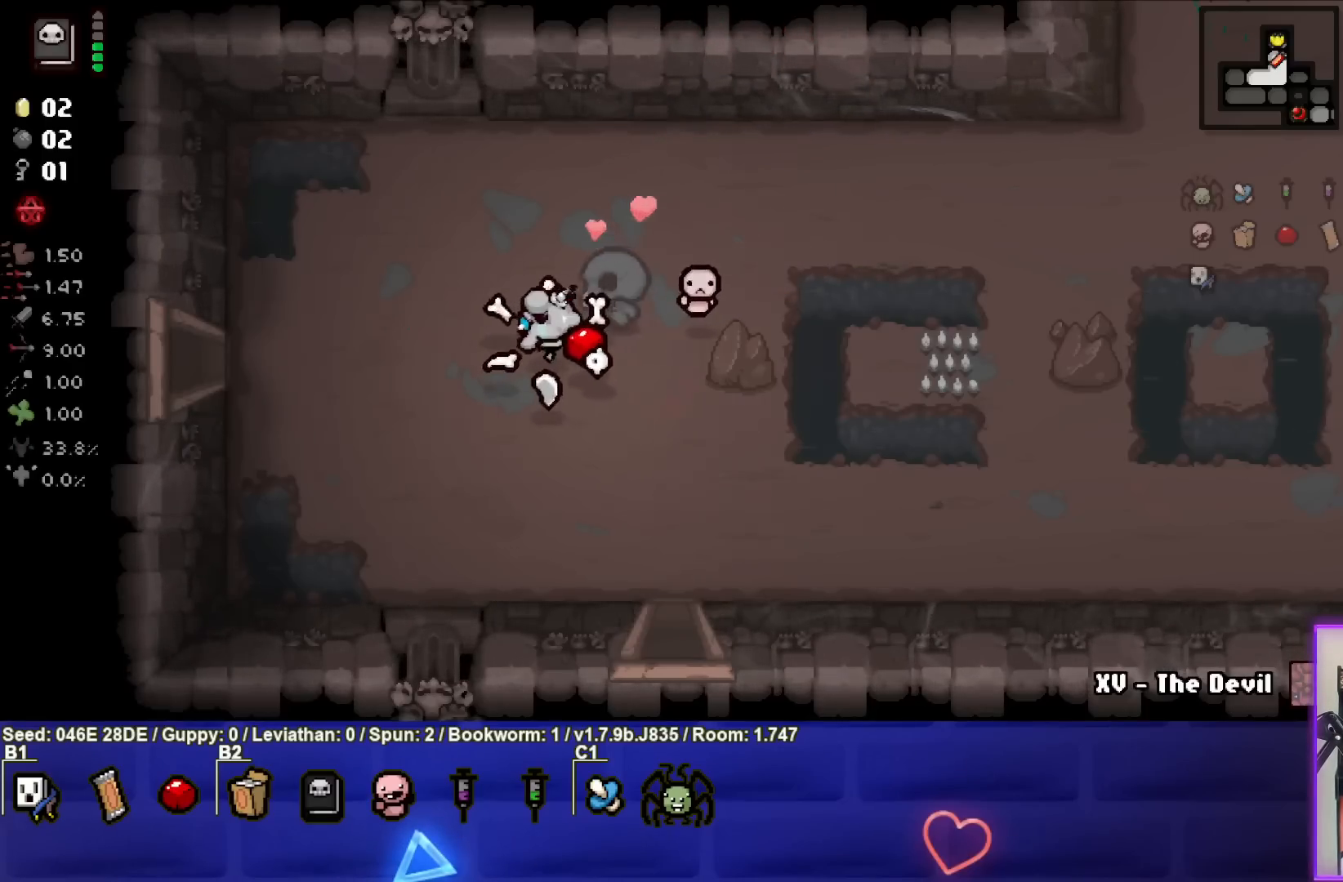
Gameplay with a controller (PlayStation layout); each line is a JSON object with the inputs held at the frame after it. "events" lists button and stick changes between this image and that frame as [ms after this image, input, new state], when the widget could be followed in between. Not read: L3 R3 right_stick.
{"buttons": [], "left_stick": "left", "events": []}
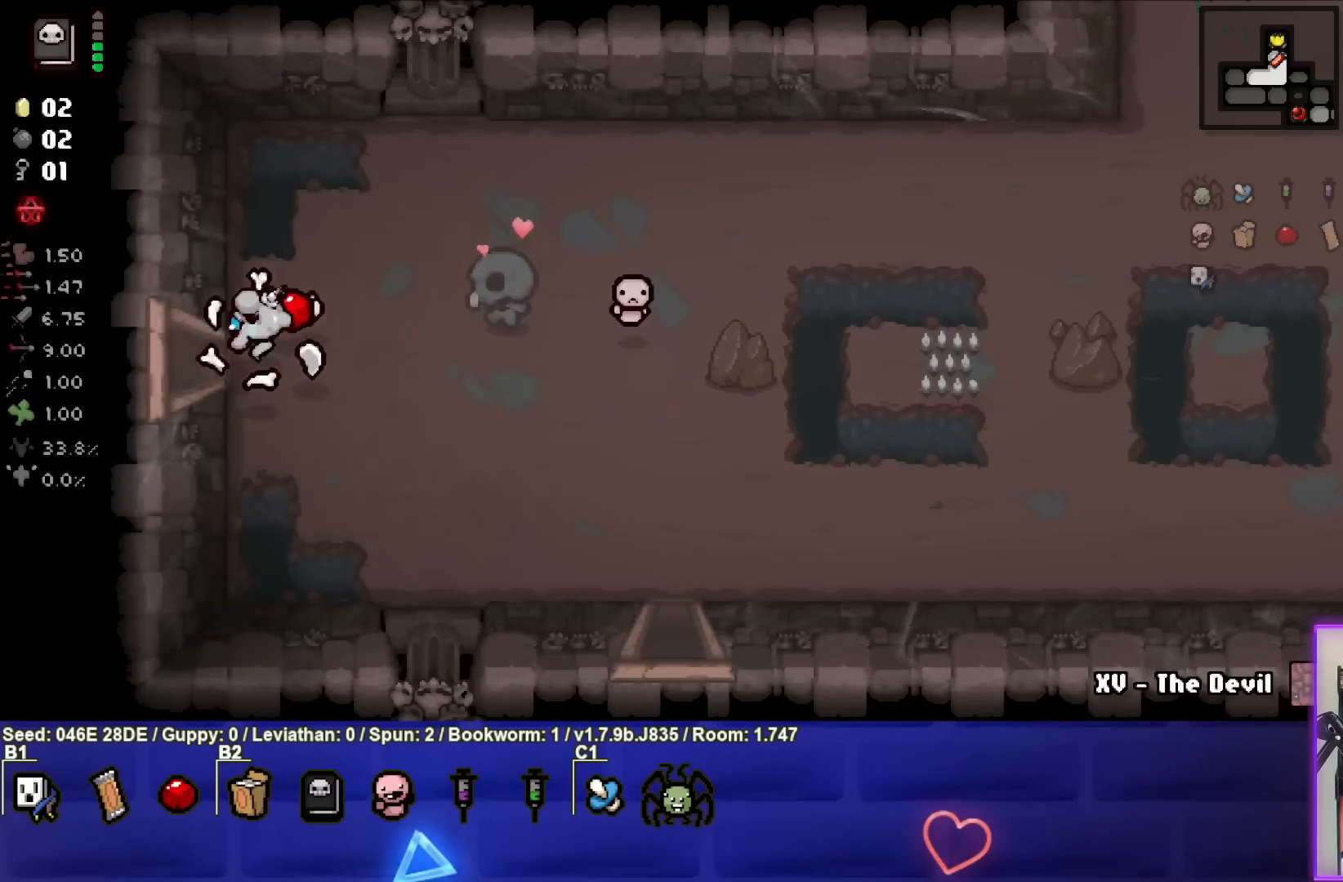
{"buttons": ["SQUARE"], "left_stick": "center", "events": [[233, "left_stick", "center"], [267, "SQUARE", "down"]]}
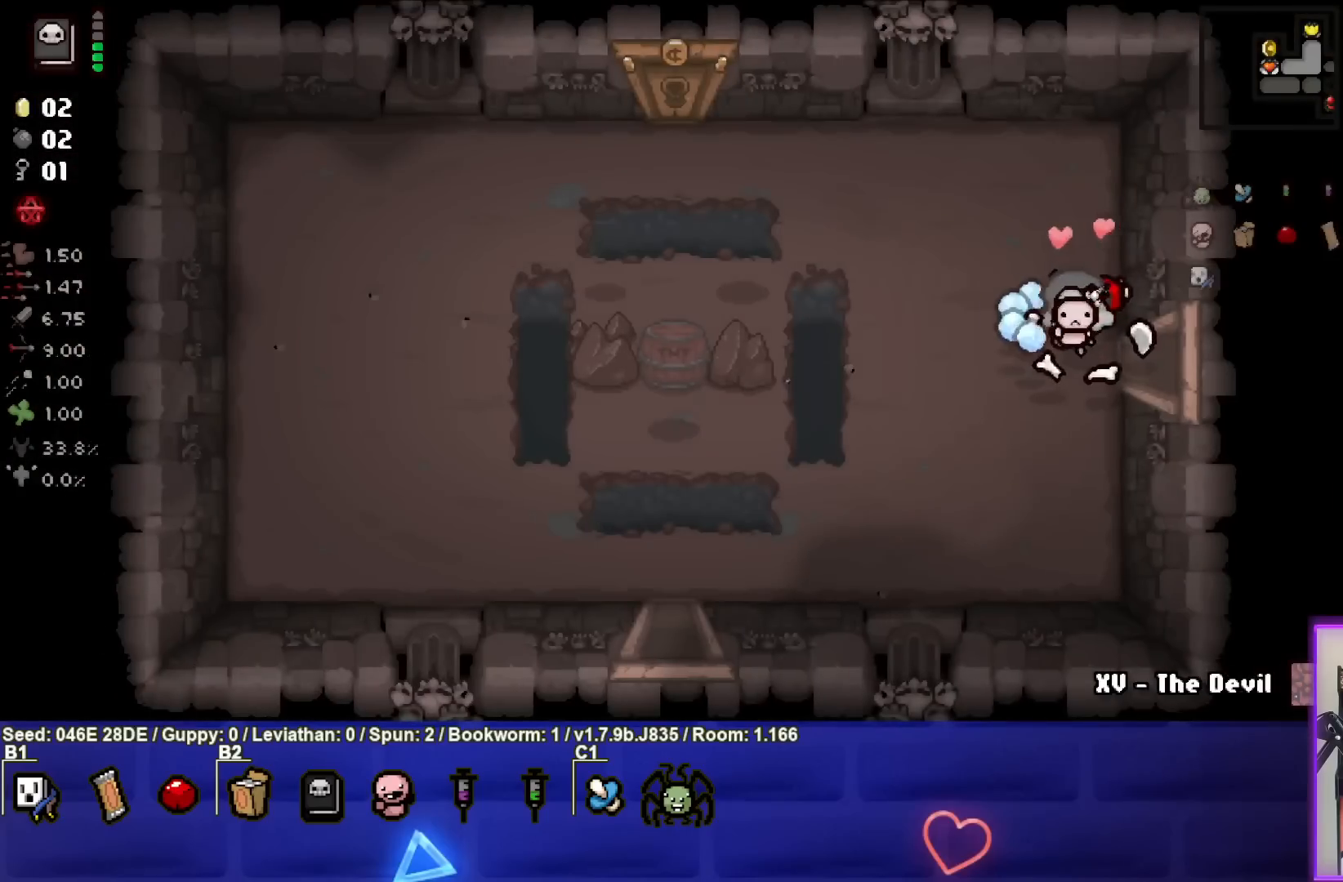
{"buttons": ["SQUARE"], "left_stick": "center", "events": [[283, "SQUARE", "up"], [317, "left_stick", "left"], [467, "SQUARE", "down"], [500, "left_stick", "center"]]}
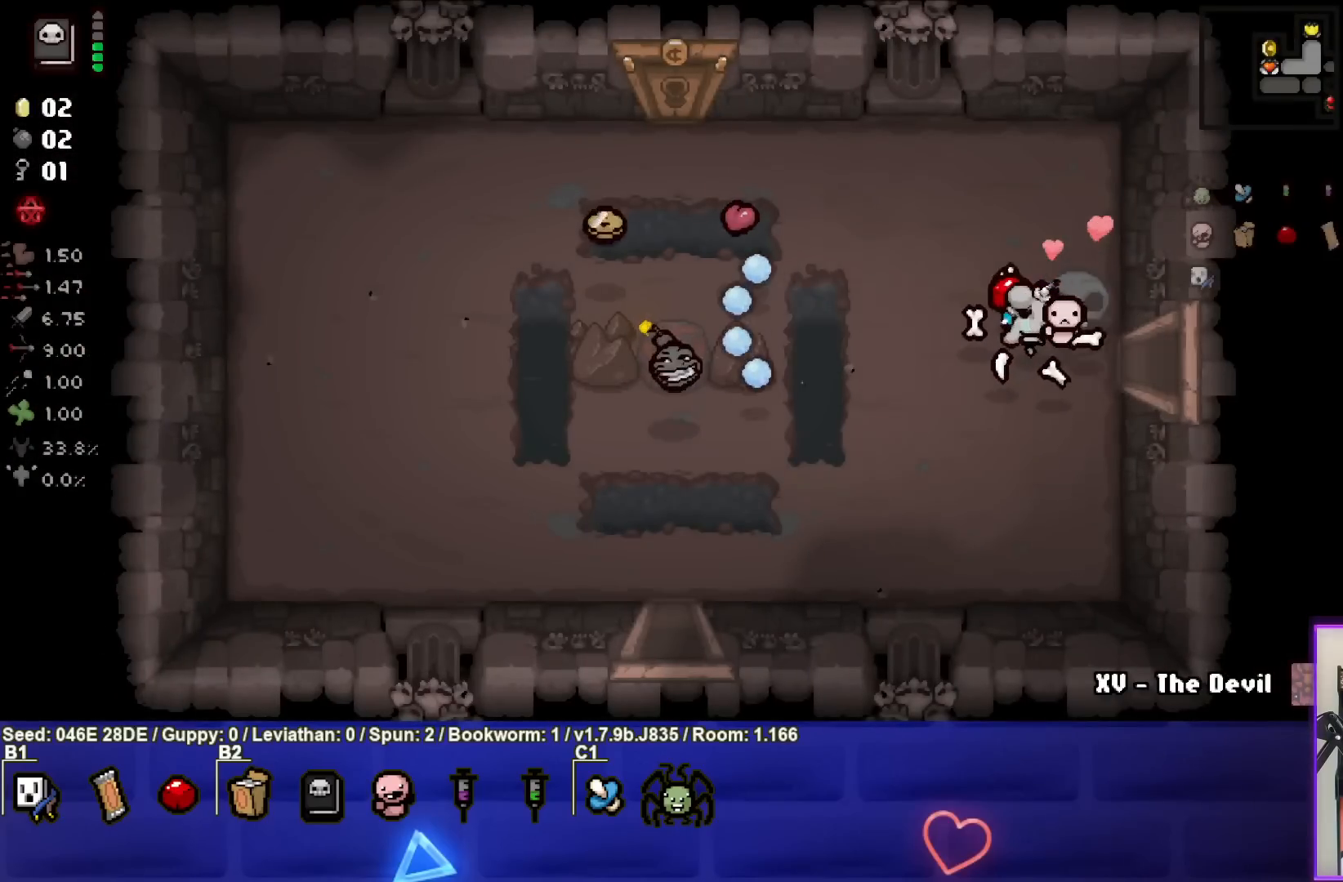
{"buttons": ["SQUARE"], "left_stick": "center", "events": []}
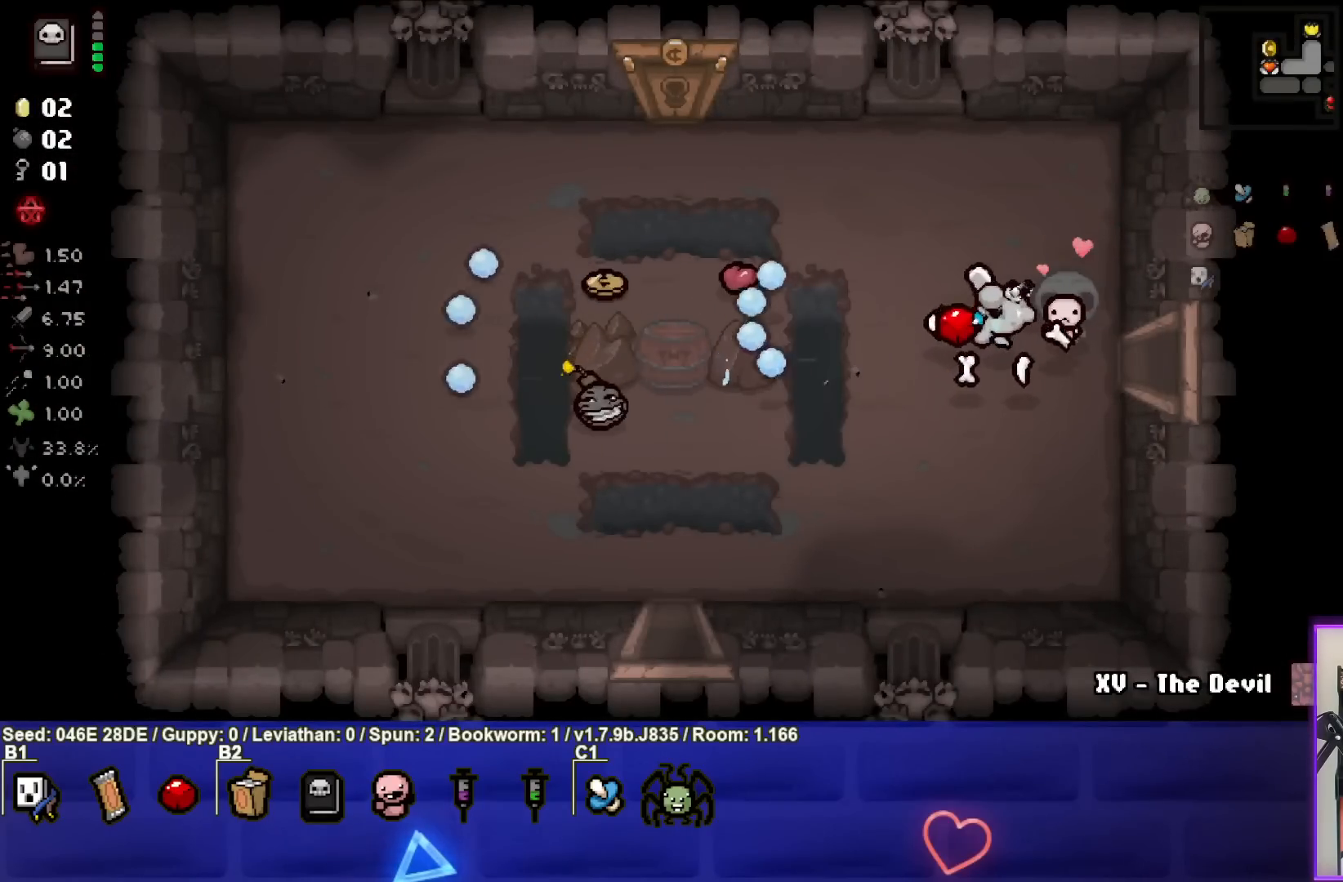
{"buttons": [], "left_stick": "center", "events": [[33, "SQUARE", "up"], [300, "left_stick", "up-right"], [483, "left_stick", "center"]]}
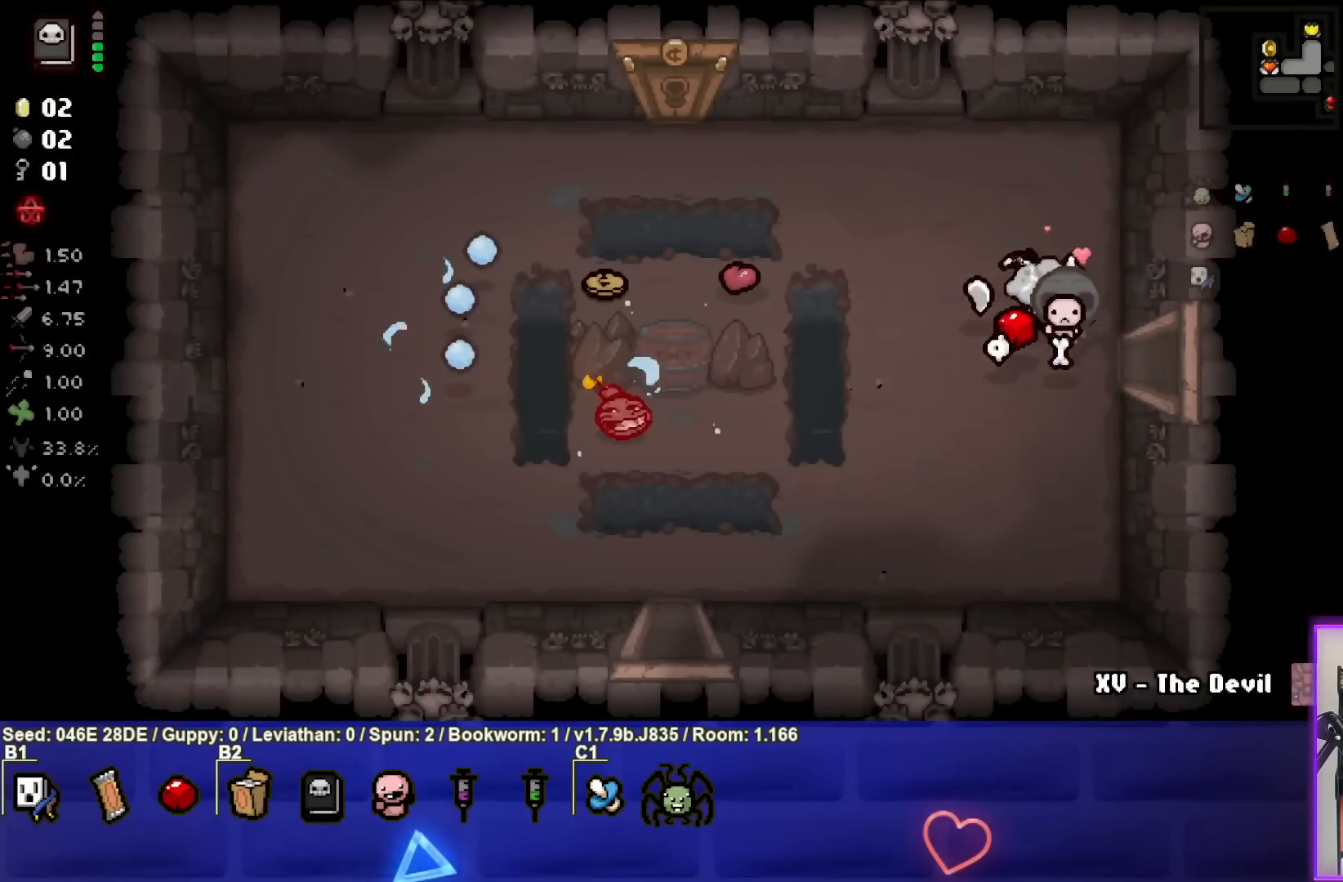
{"buttons": [], "left_stick": "center", "events": []}
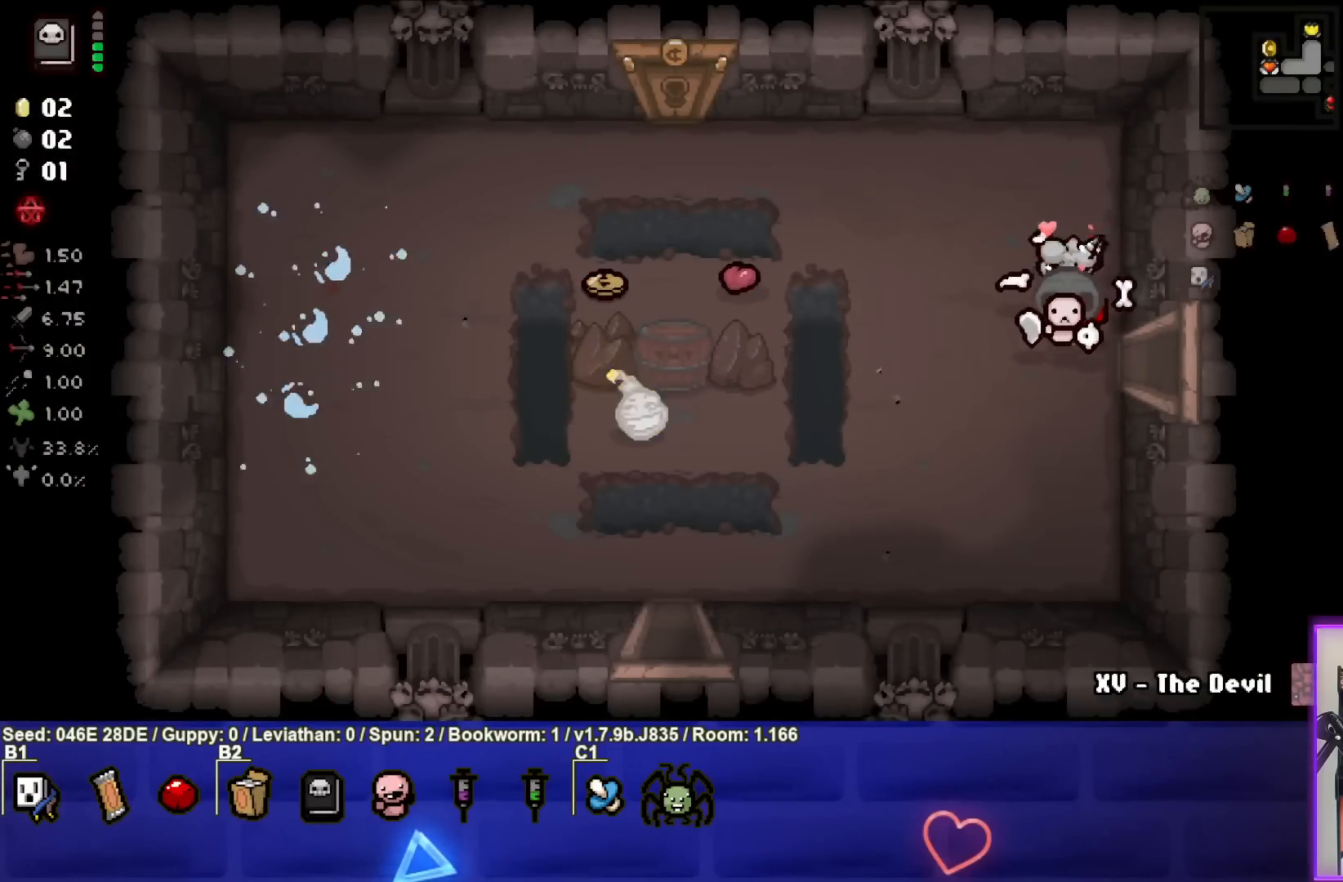
{"buttons": [], "left_stick": "left", "events": [[200, "left_stick", "up-left"], [333, "left_stick", "left"]]}
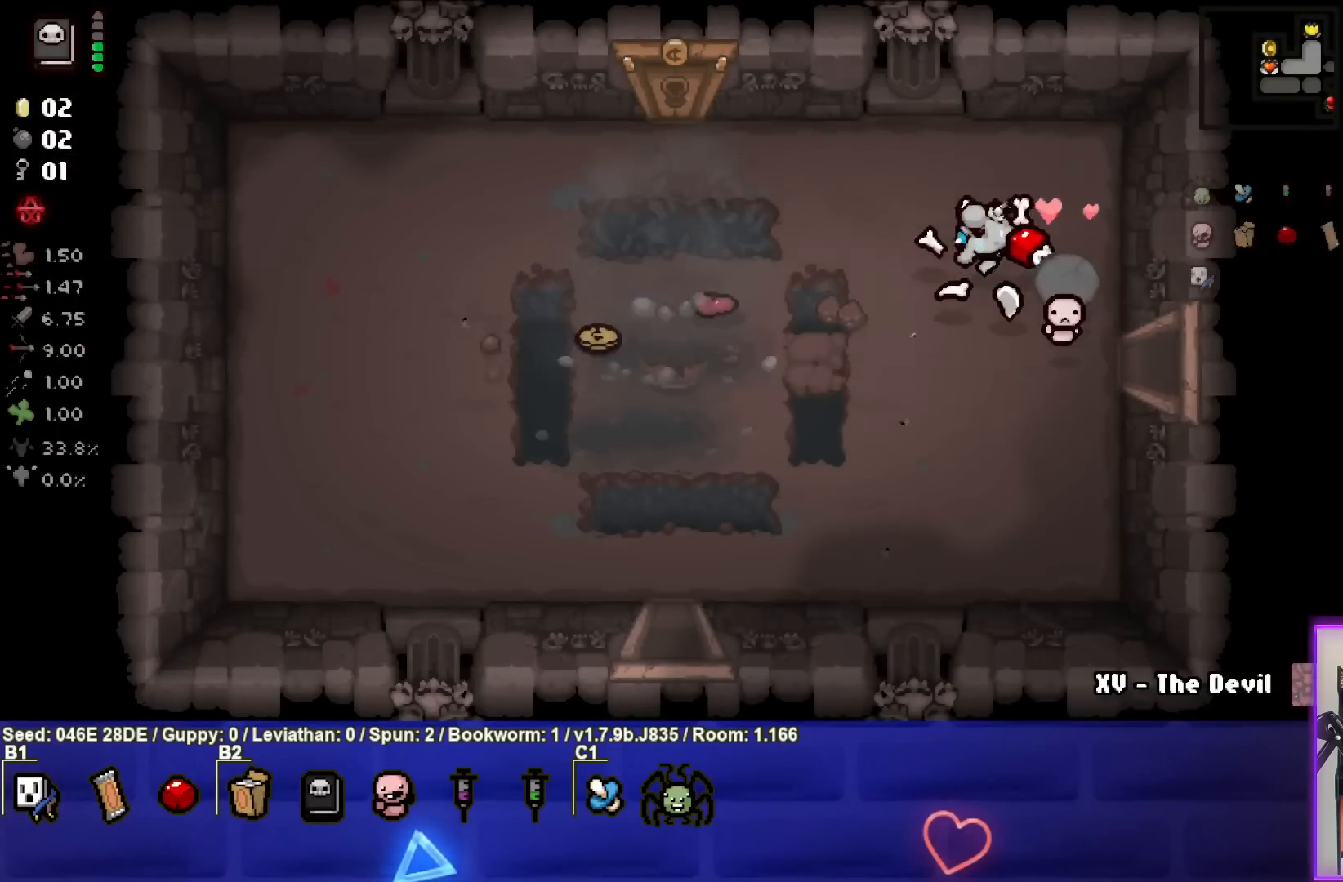
{"buttons": [], "left_stick": "down-left", "events": [[250, "left_stick", "down-left"]]}
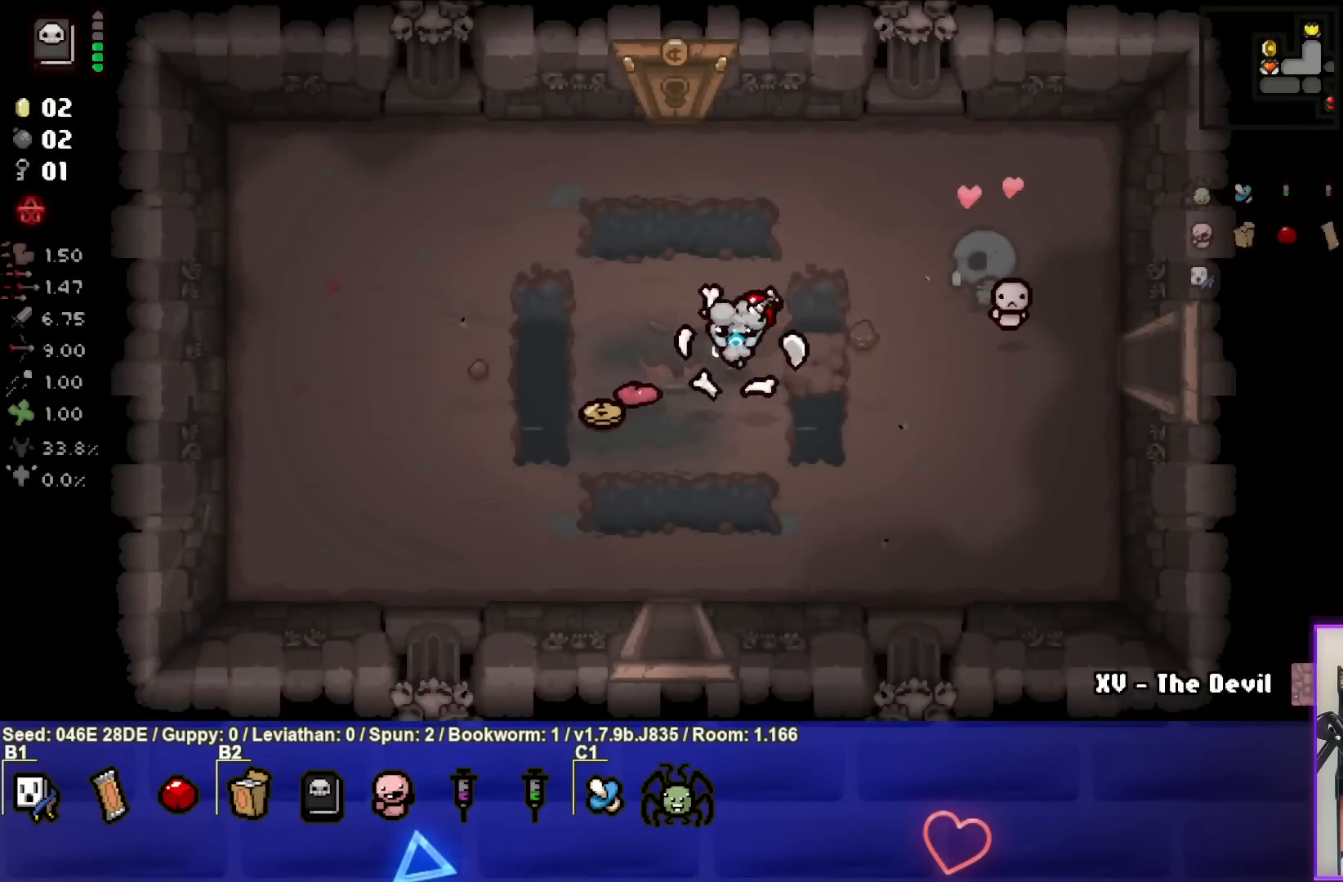
{"buttons": [], "left_stick": "up", "events": [[100, "left_stick", "left"], [350, "left_stick", "up"]]}
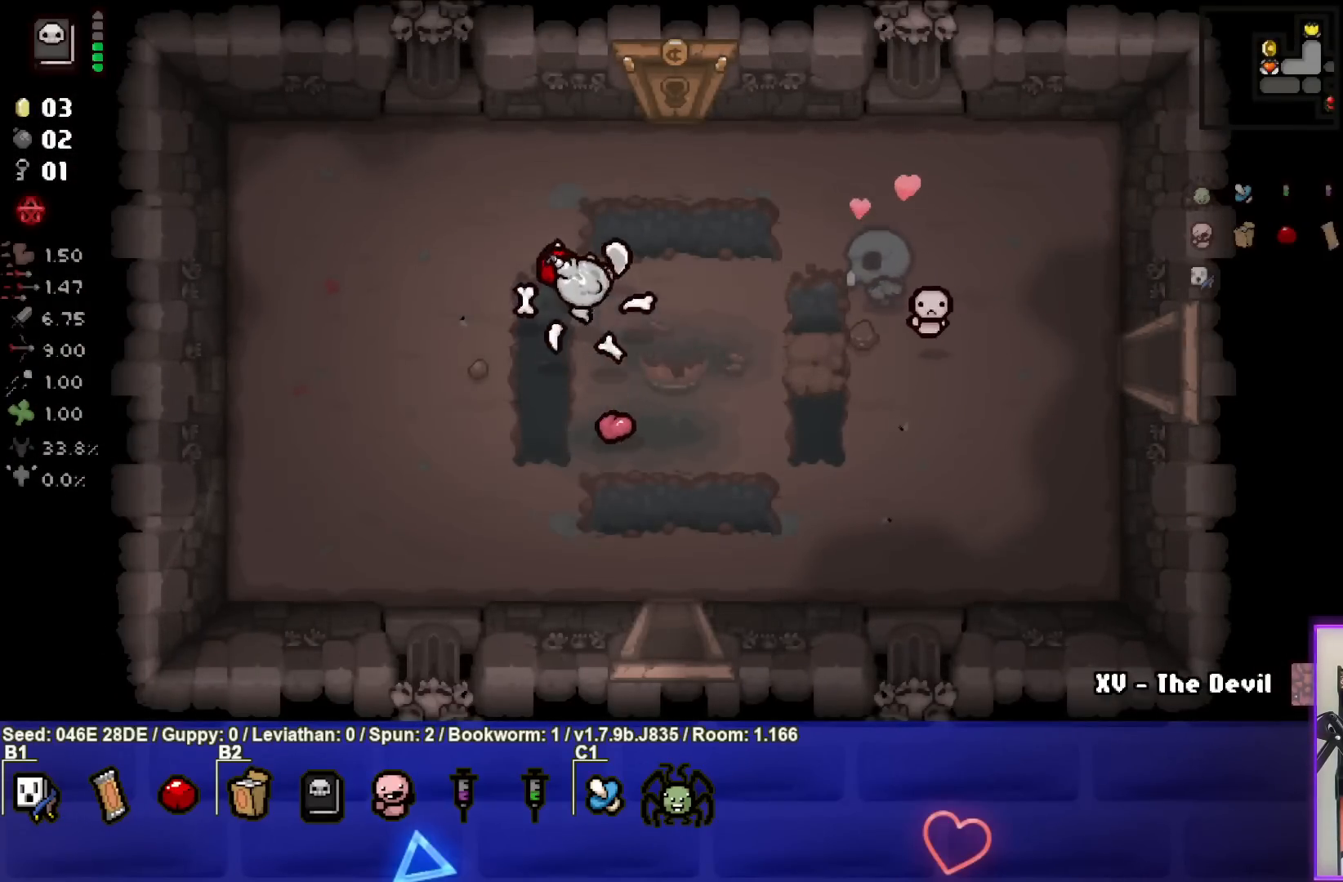
{"buttons": [], "left_stick": "up", "events": [[100, "left_stick", "up-right"], [383, "left_stick", "up"]]}
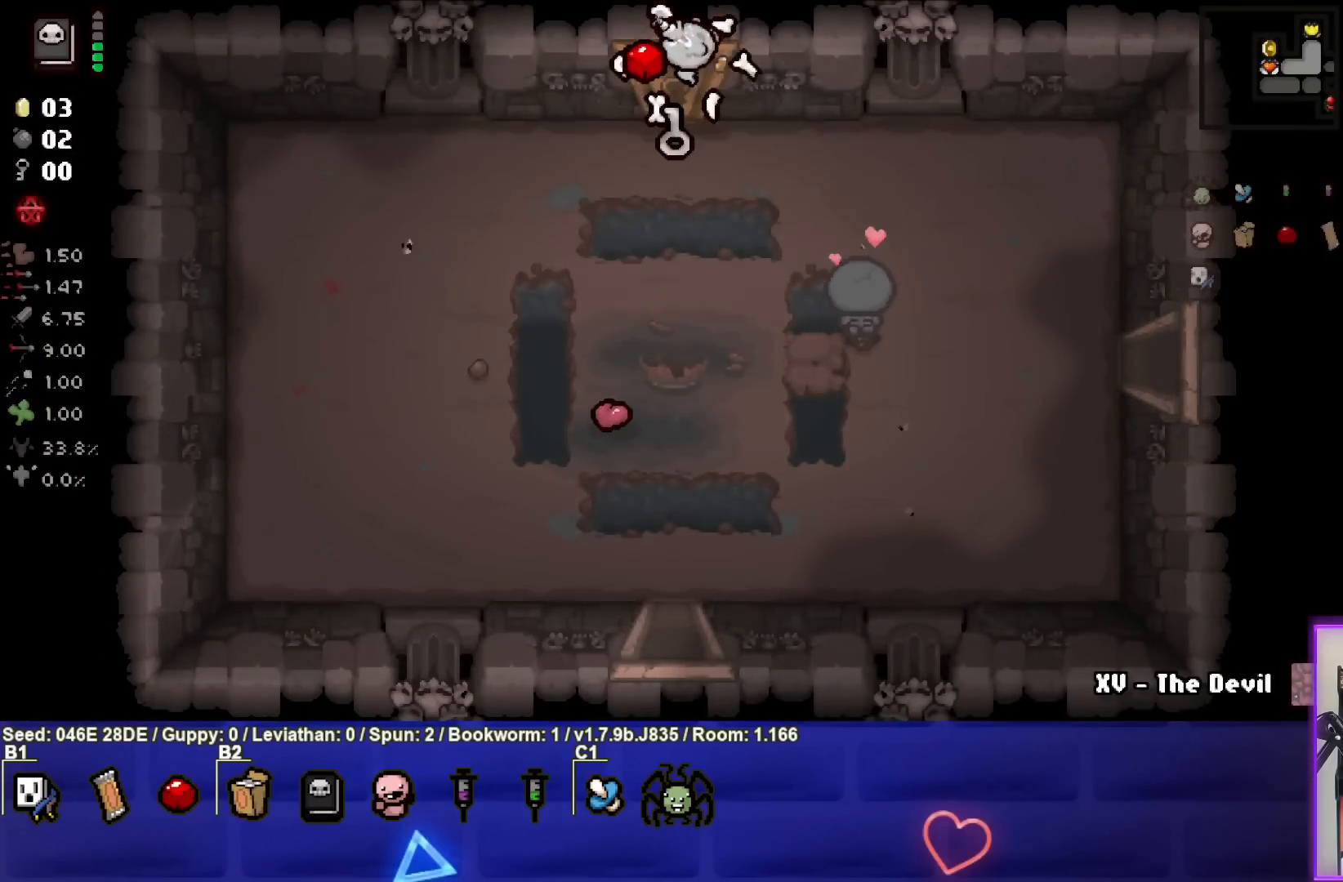
{"buttons": [], "left_stick": "center", "events": [[133, "left_stick", "center"]]}
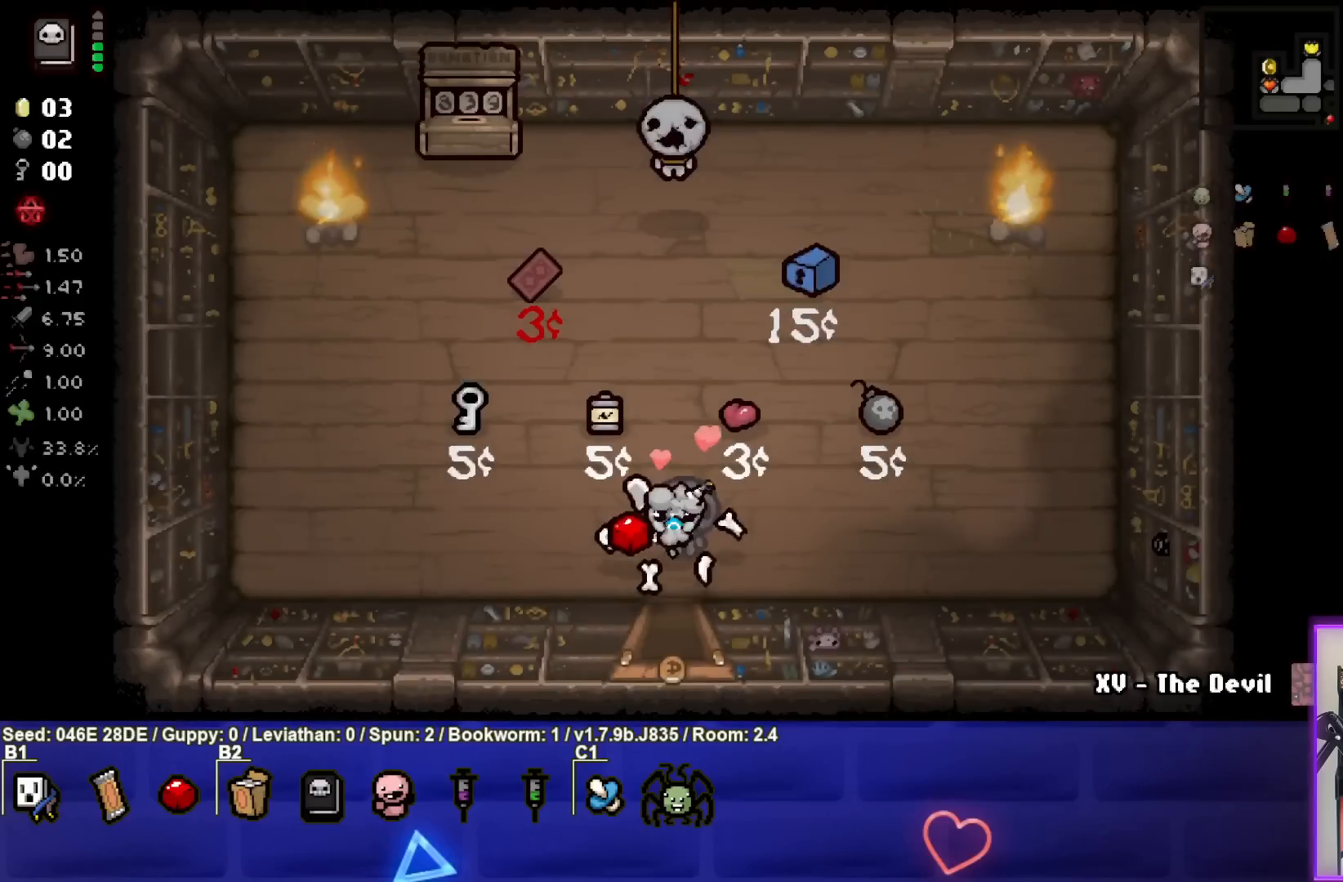
{"buttons": [], "left_stick": "center", "events": []}
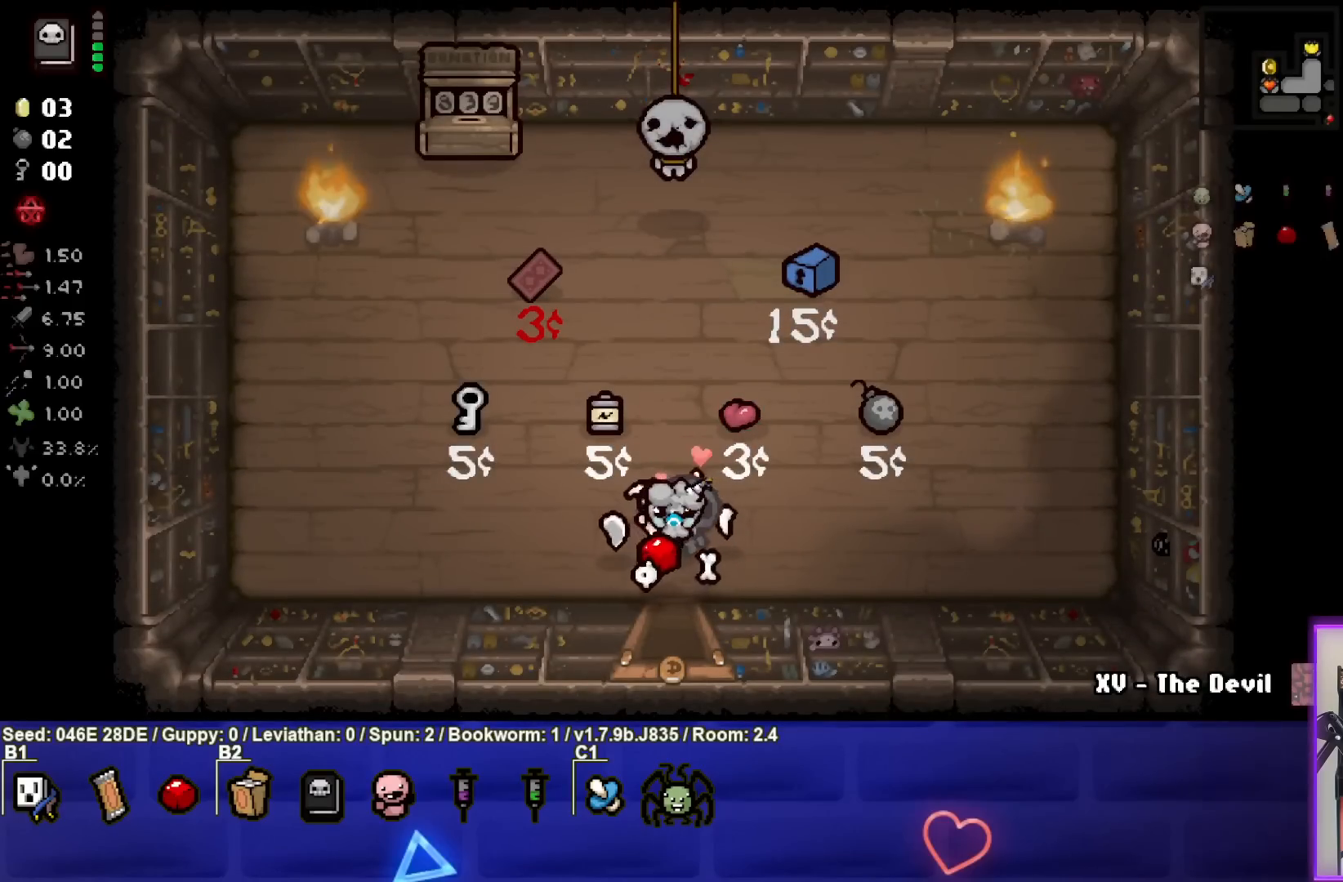
{"buttons": [], "left_stick": "left", "events": [[300, "left_stick", "left"]]}
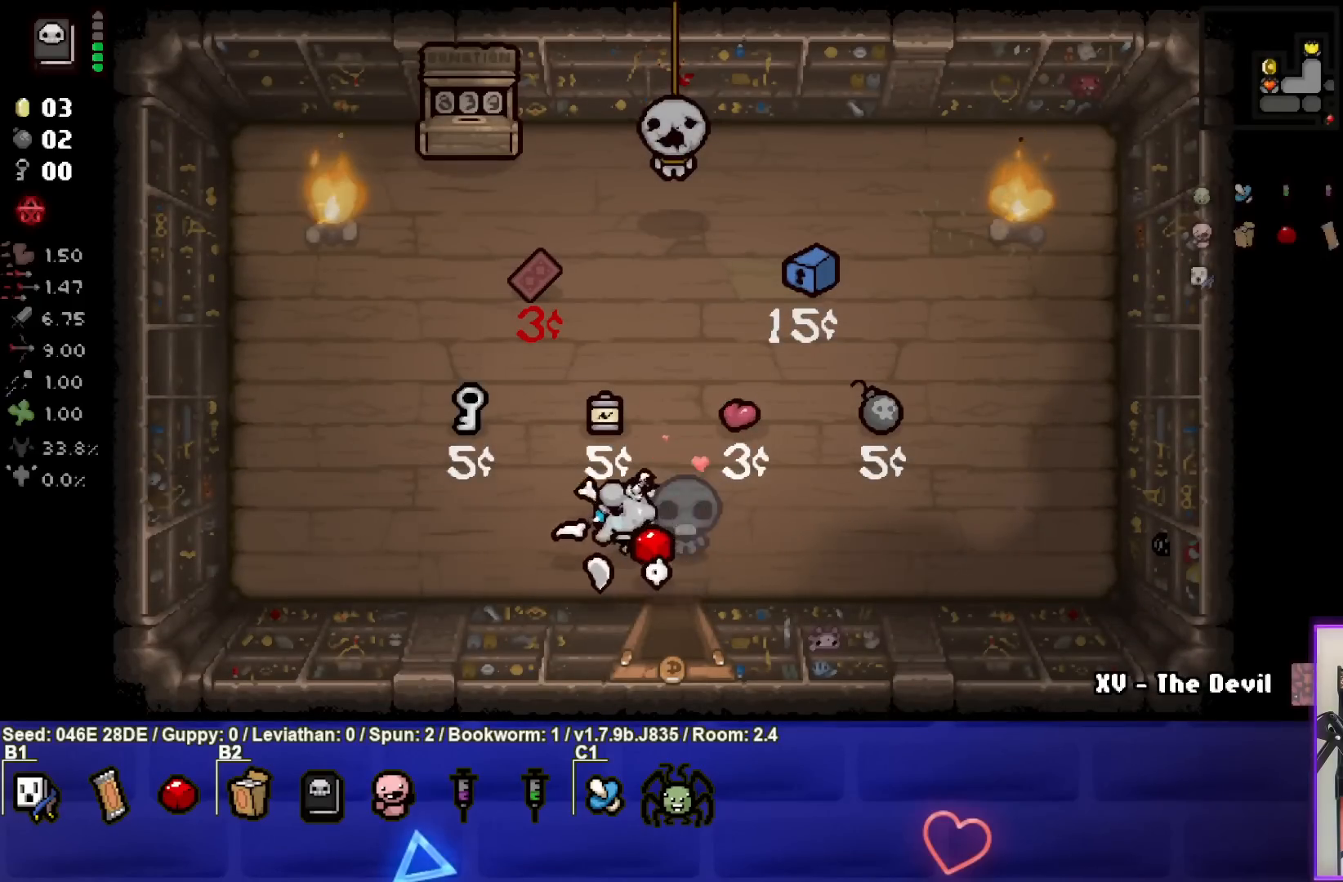
{"buttons": [], "left_stick": "up", "events": [[433, "left_stick", "up"]]}
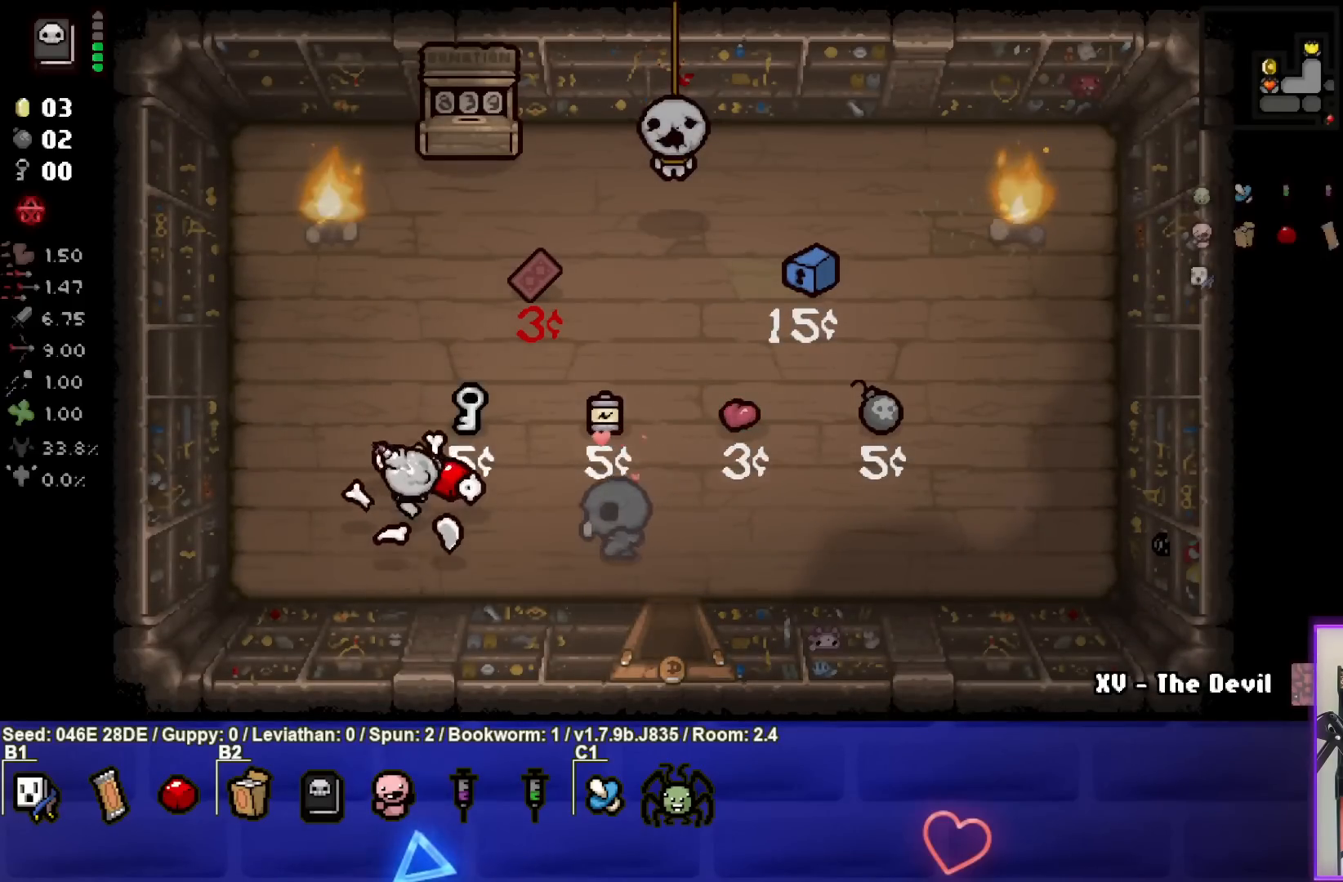
{"buttons": [], "left_stick": "right", "events": [[267, "left_stick", "up-right"], [367, "left_stick", "right"]]}
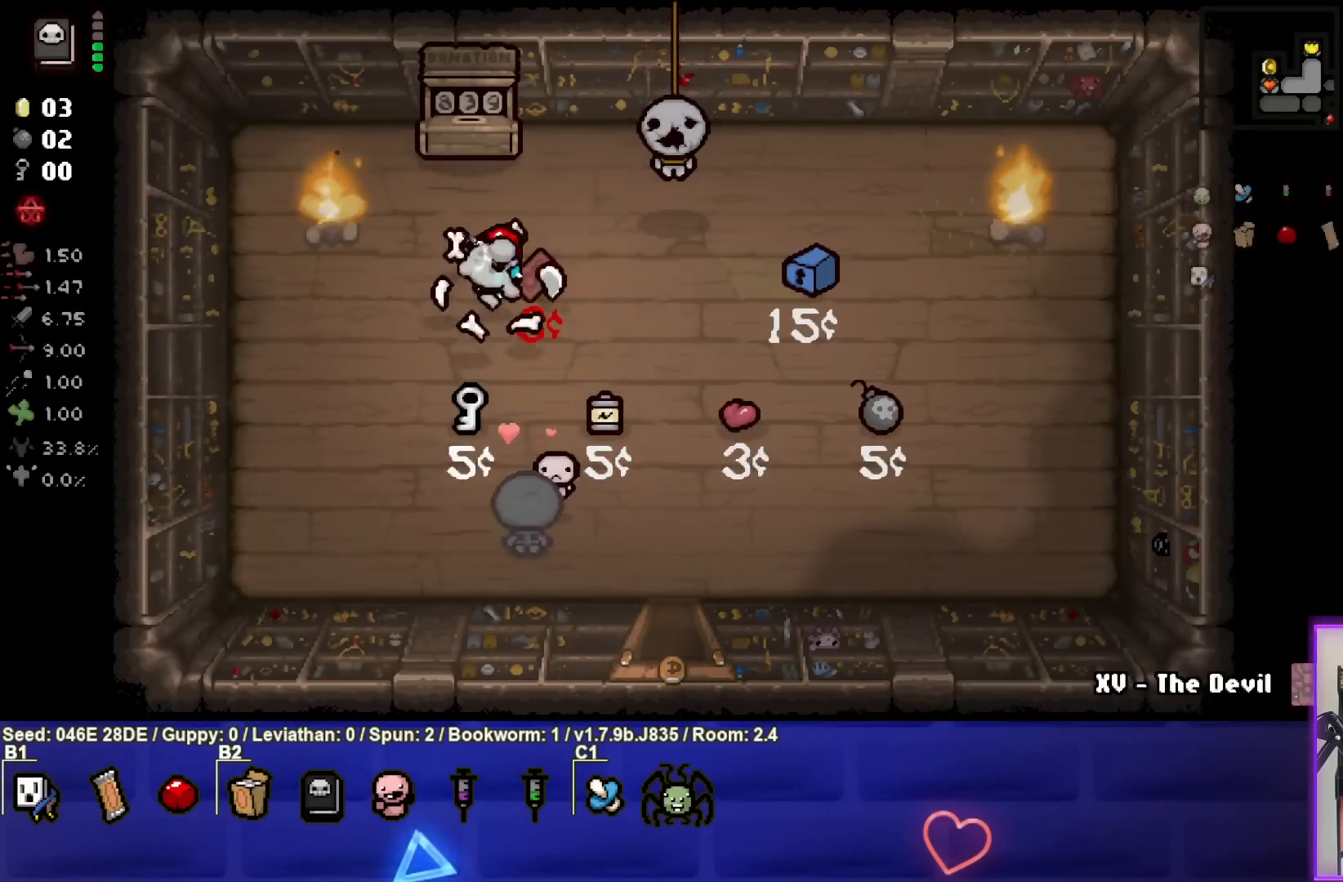
{"buttons": [], "left_stick": "center", "events": [[183, "left_stick", "down-right"], [283, "left_stick", "center"]]}
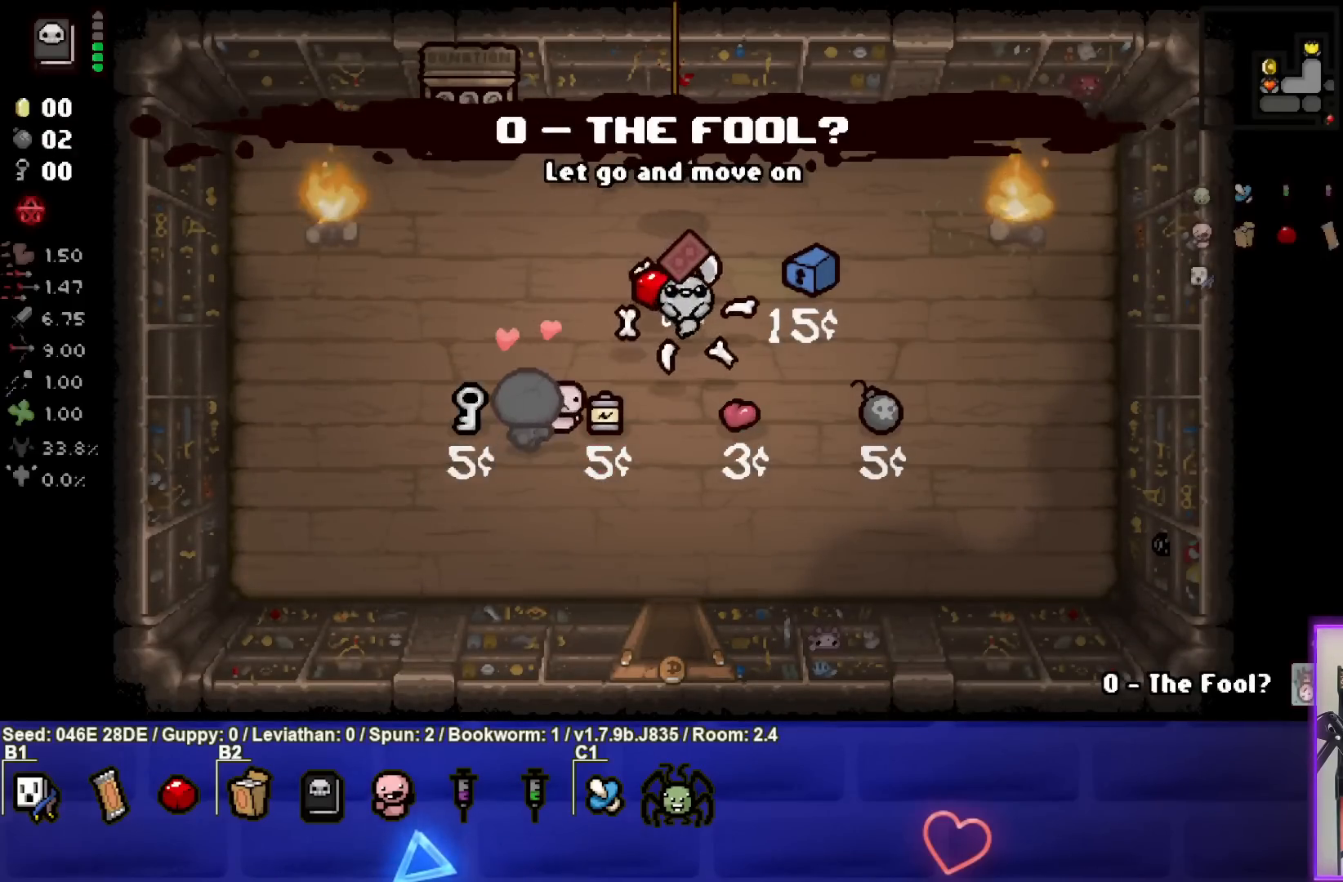
{"buttons": [], "left_stick": "down", "events": [[33, "left_stick", "down"], [183, "left_stick", "center"], [433, "left_stick", "down"]]}
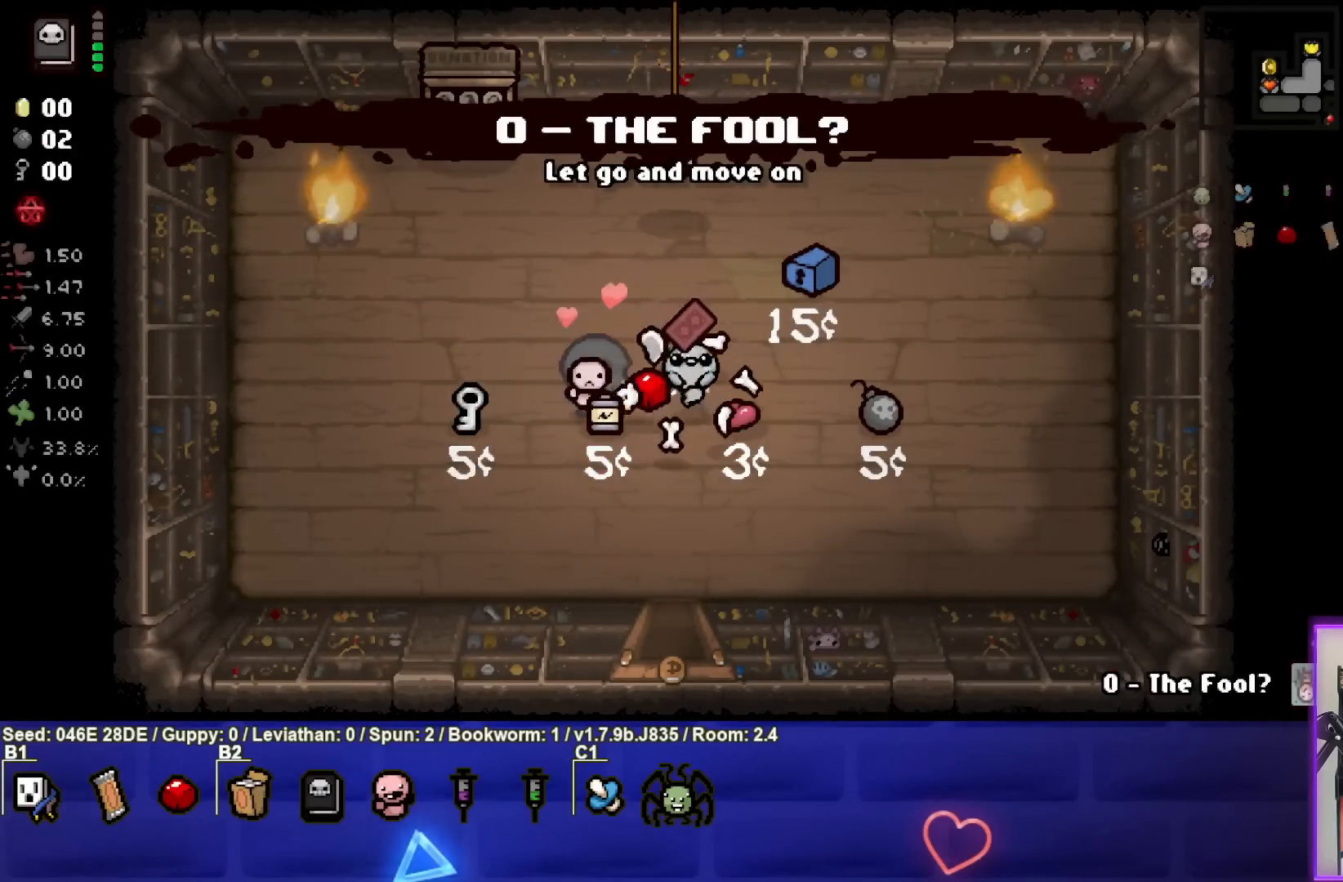
{"buttons": [], "left_stick": "down", "events": [[100, "left_stick", "center"], [217, "left_stick", "down"]]}
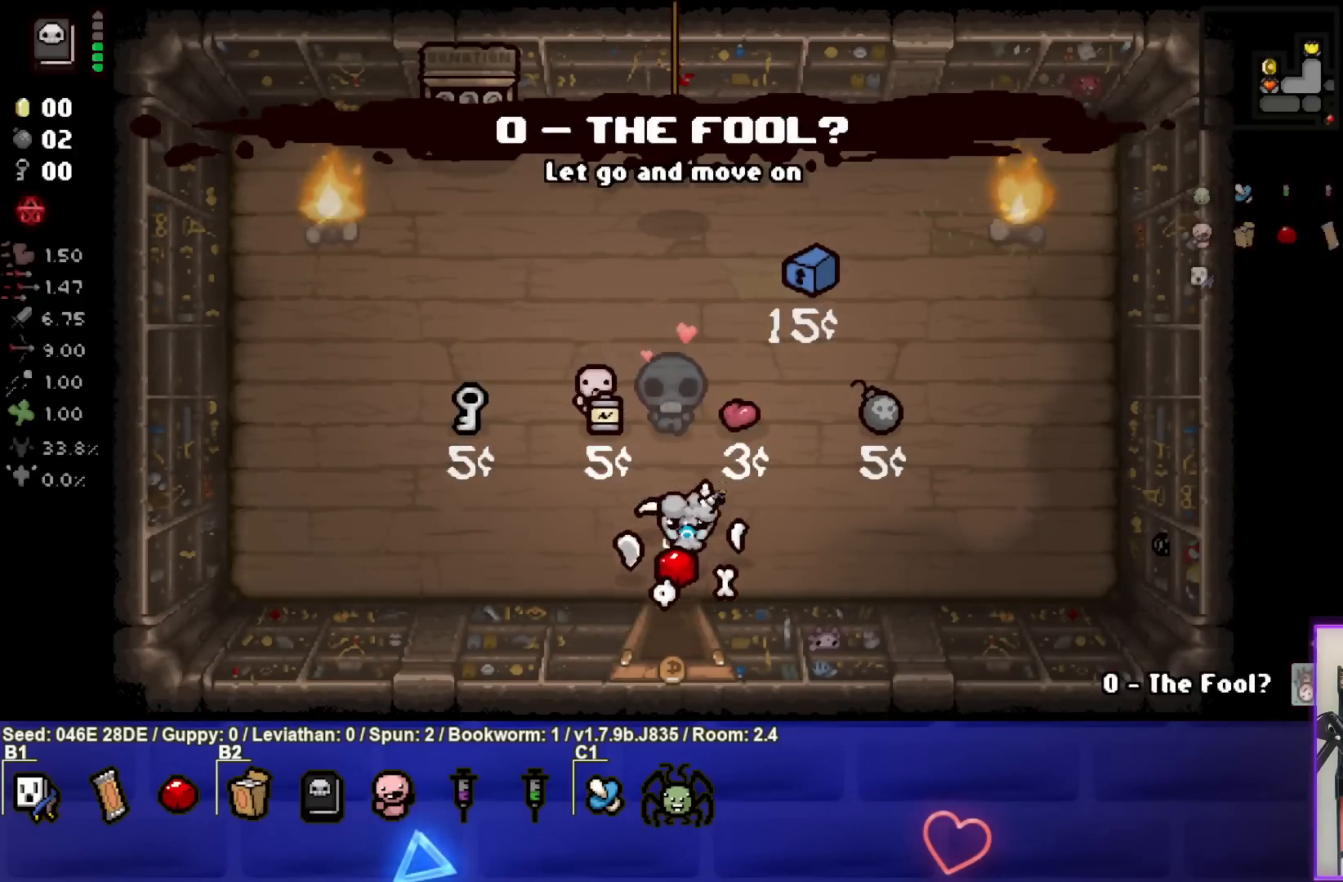
{"buttons": [], "left_stick": "center", "events": [[300, "left_stick", "center"]]}
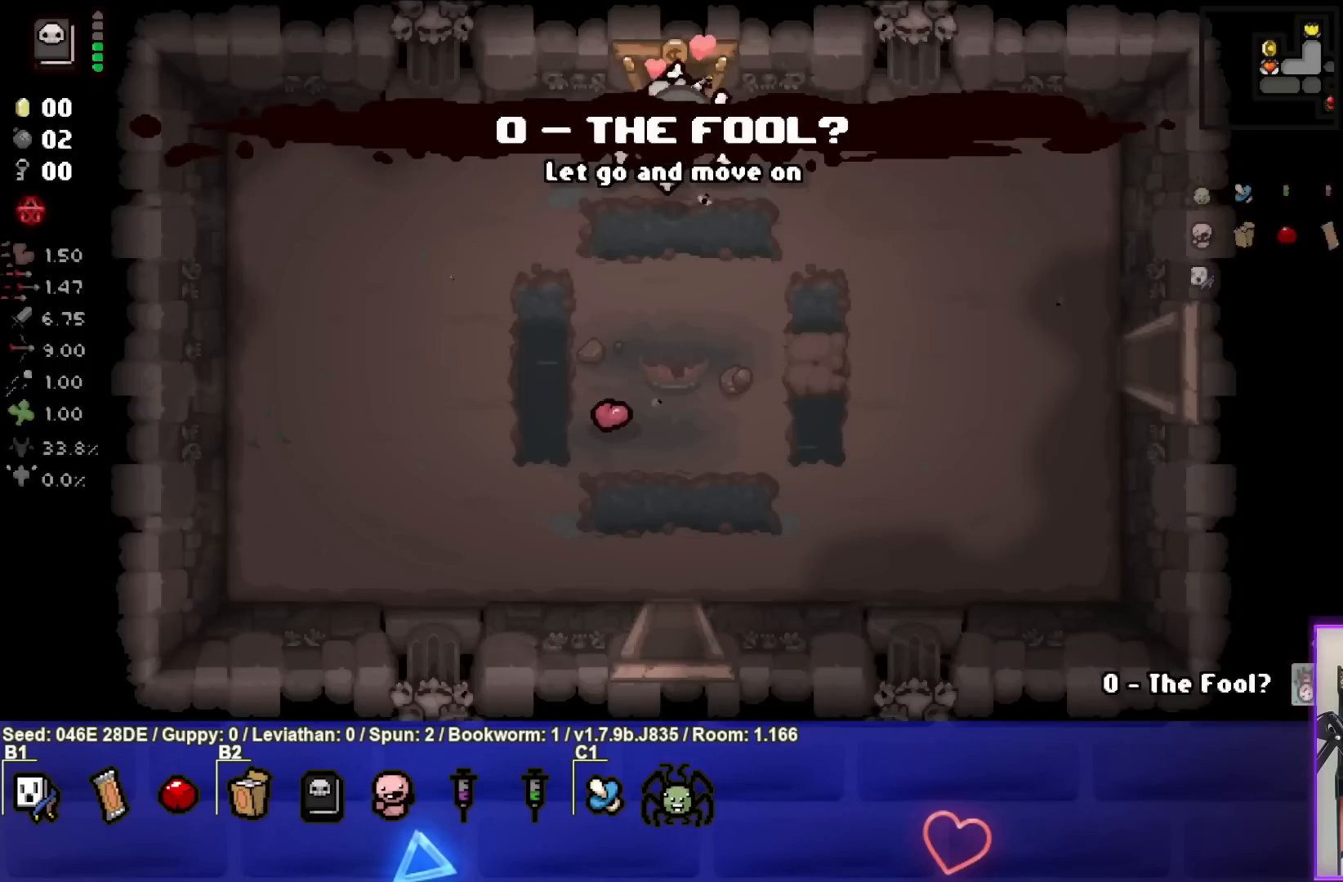
{"buttons": [], "left_stick": "down-right", "events": [[183, "R2", "down"], [317, "R2", "up"], [433, "left_stick", "down-right"]]}
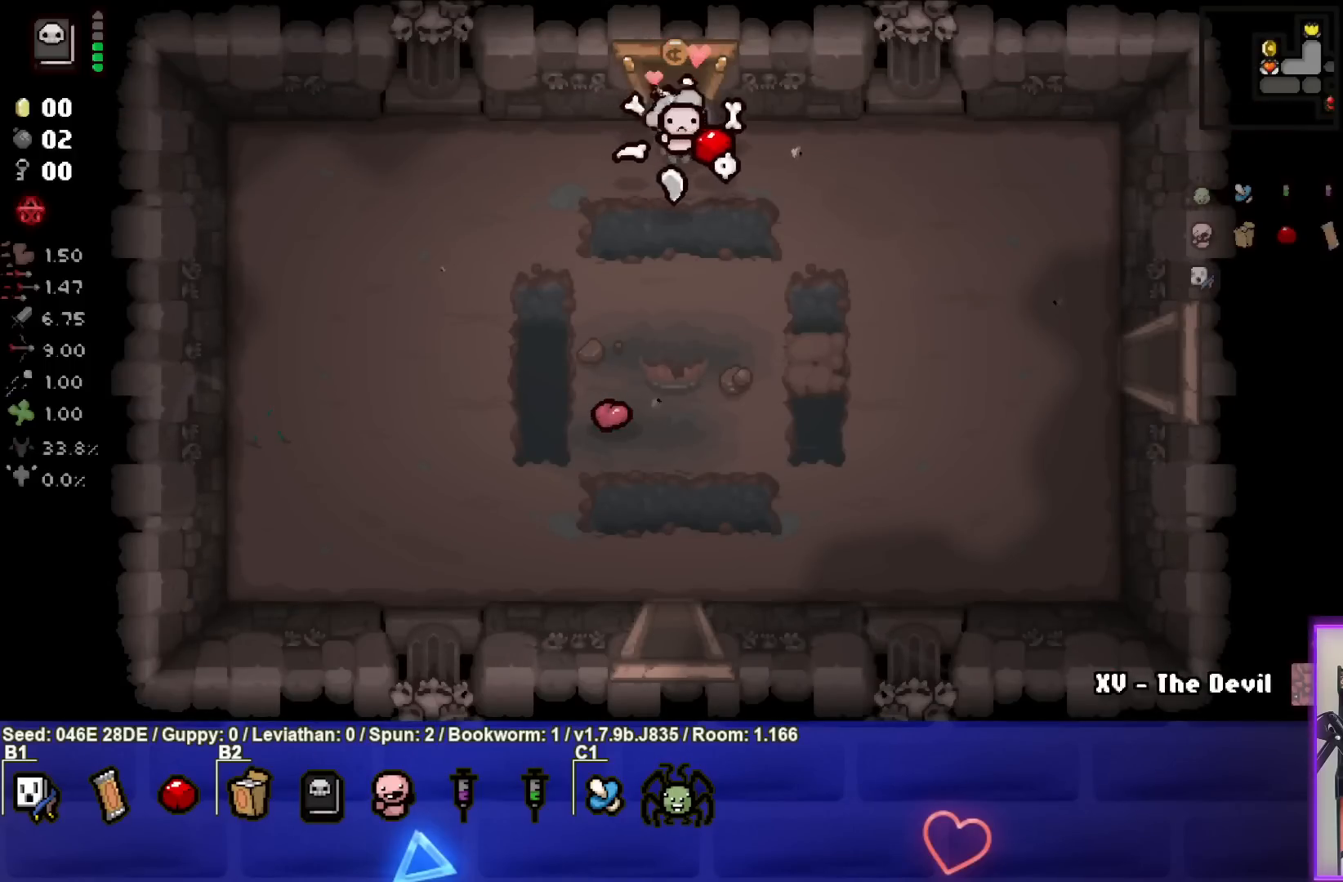
{"buttons": [], "left_stick": "center", "events": [[250, "left_stick", "center"]]}
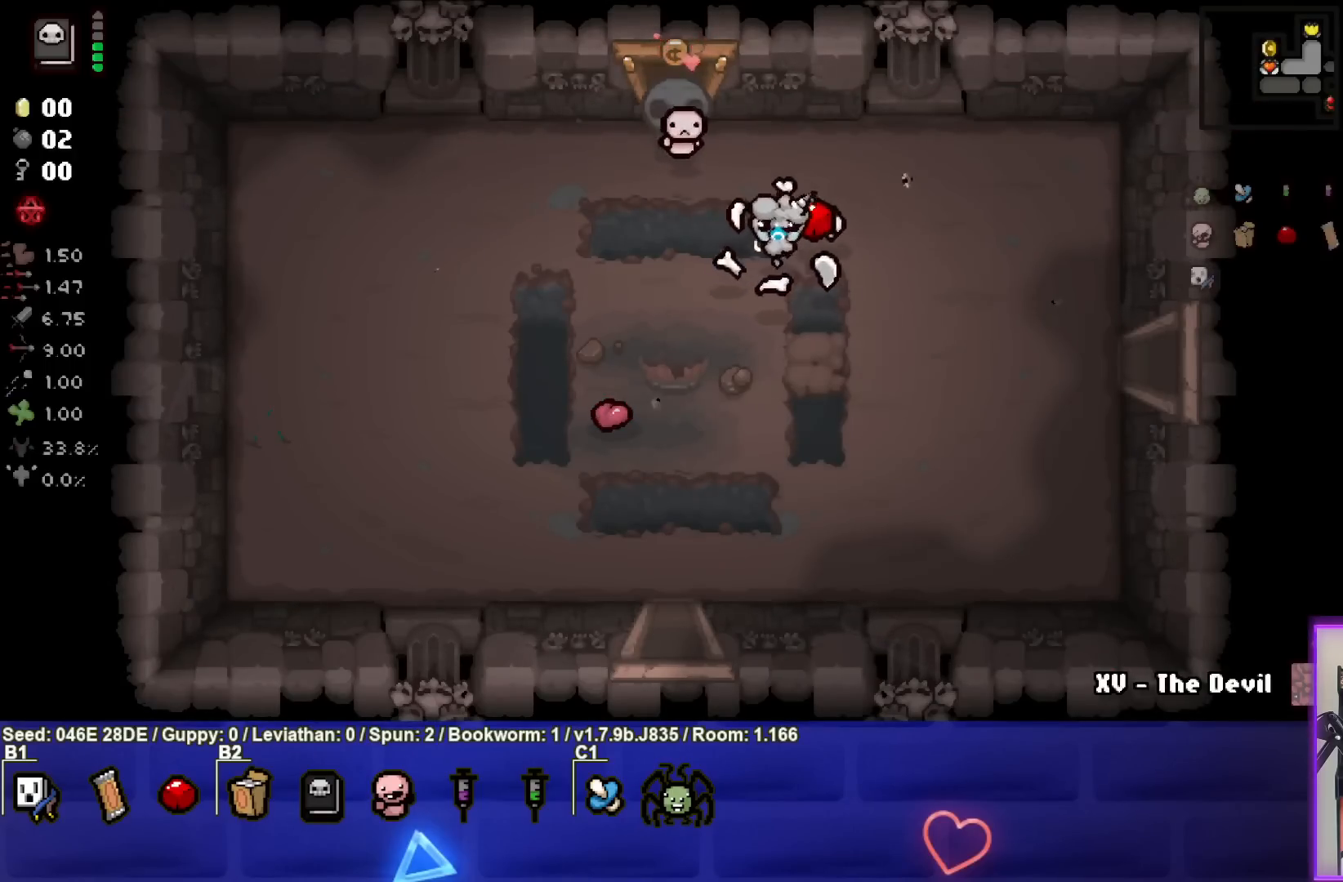
{"buttons": [], "left_stick": "down-left", "events": [[50, "left_stick", "down-right"], [250, "left_stick", "down"], [350, "left_stick", "down-left"]]}
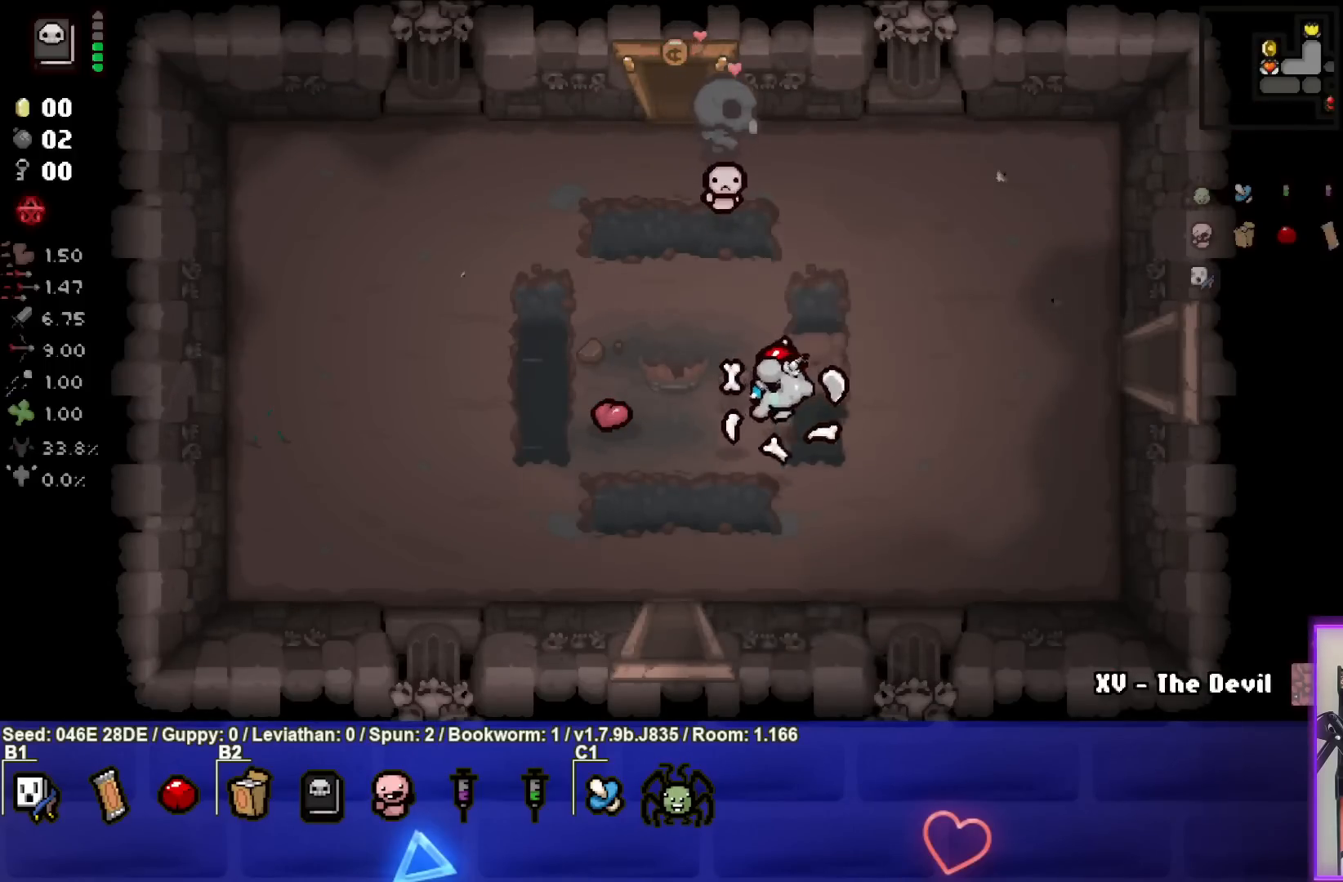
{"buttons": [], "left_stick": "up-right", "events": [[183, "left_stick", "center"], [333, "left_stick", "up-right"]]}
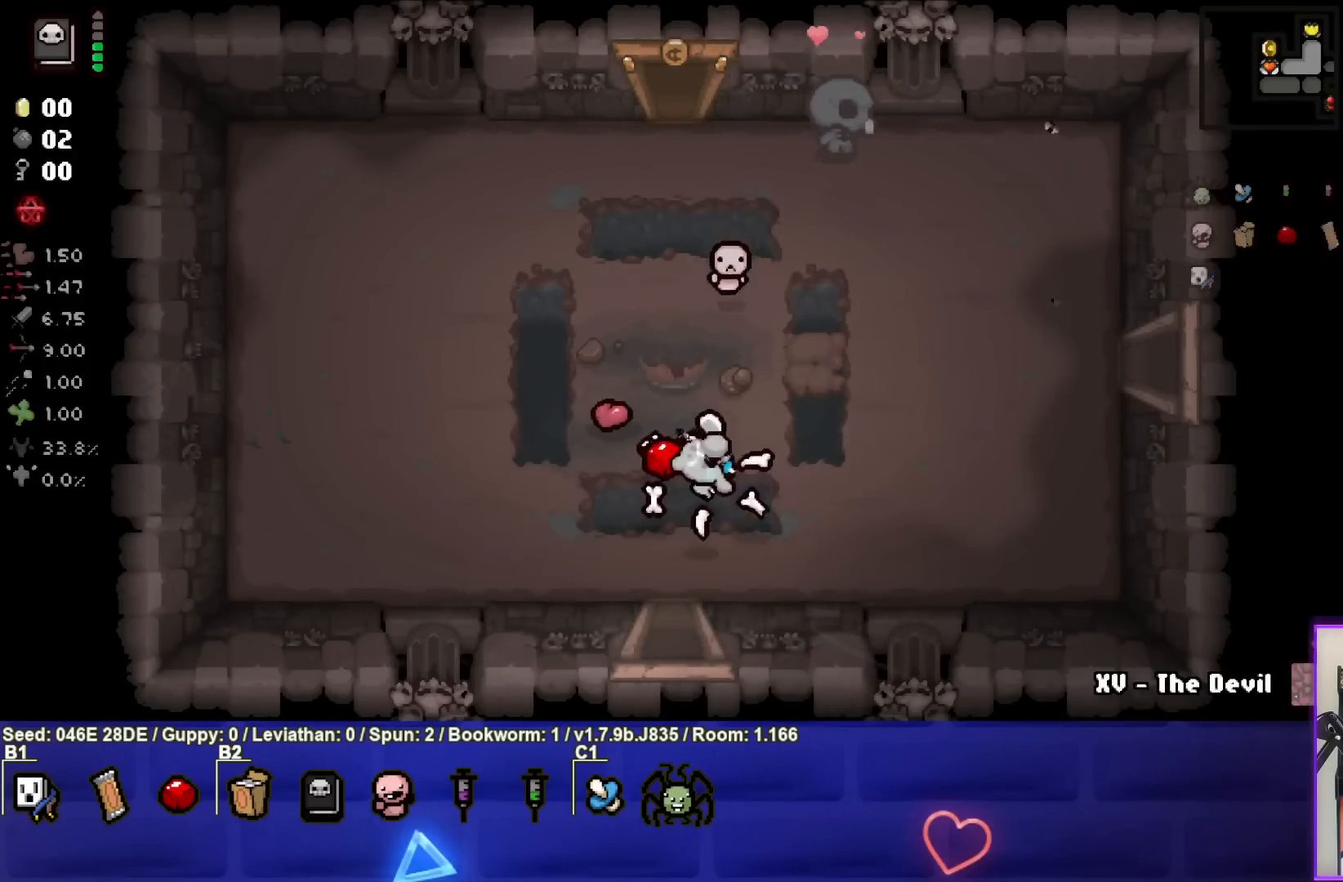
{"buttons": [], "left_stick": "right", "events": [[67, "left_stick", "right"]]}
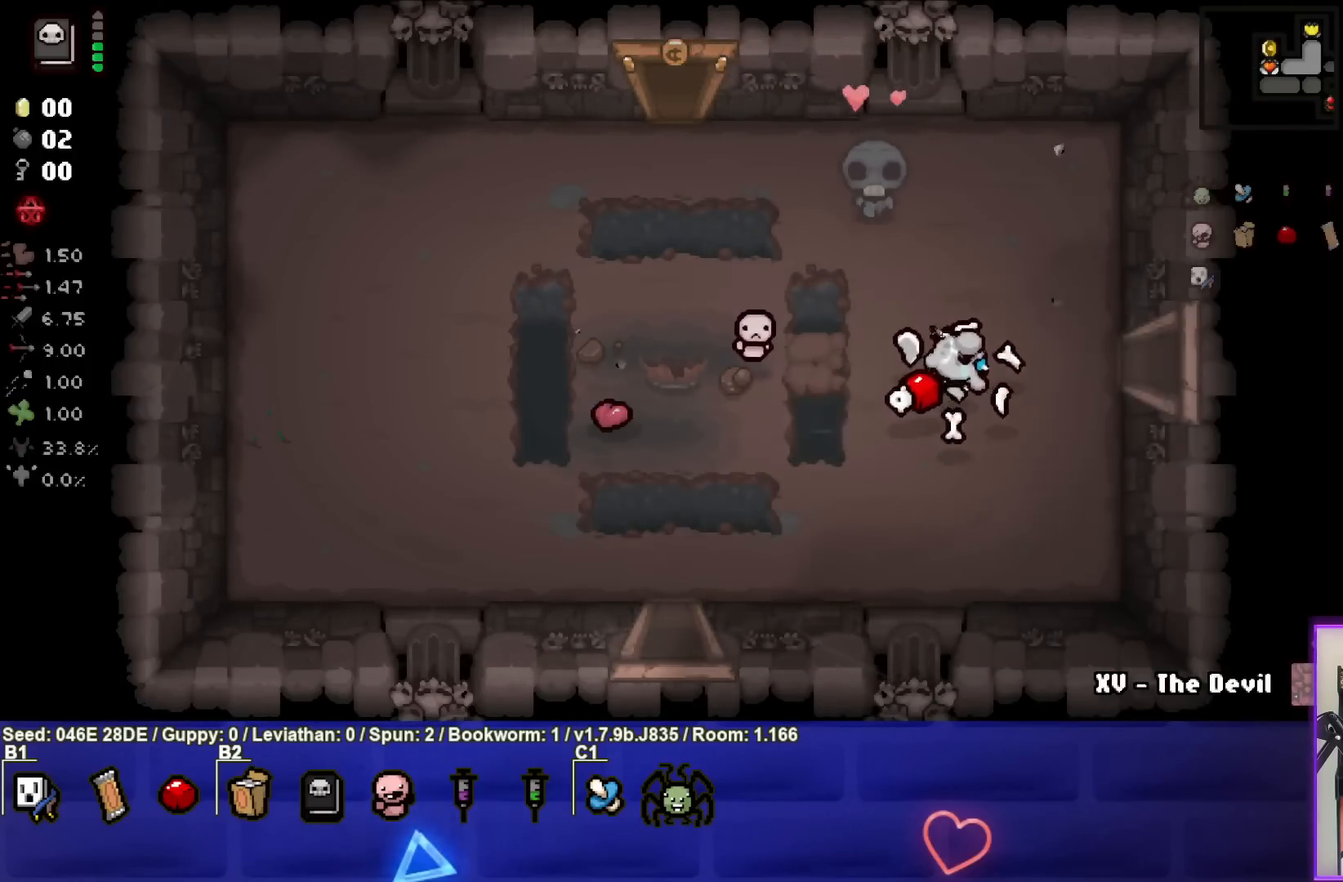
{"buttons": [], "left_stick": "right", "events": []}
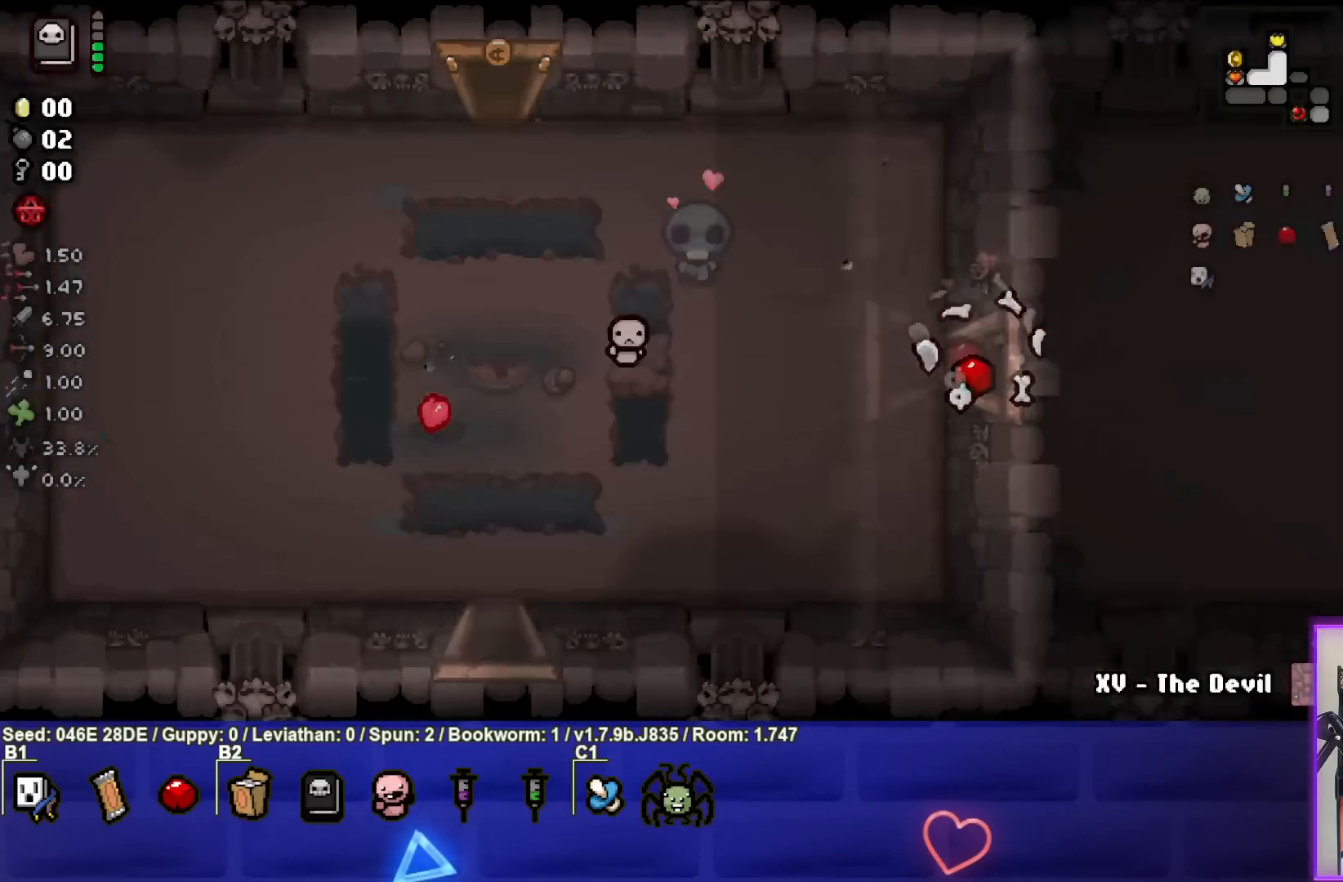
{"buttons": [], "left_stick": "right", "events": [[17, "left_stick", "center"], [233, "left_stick", "right"]]}
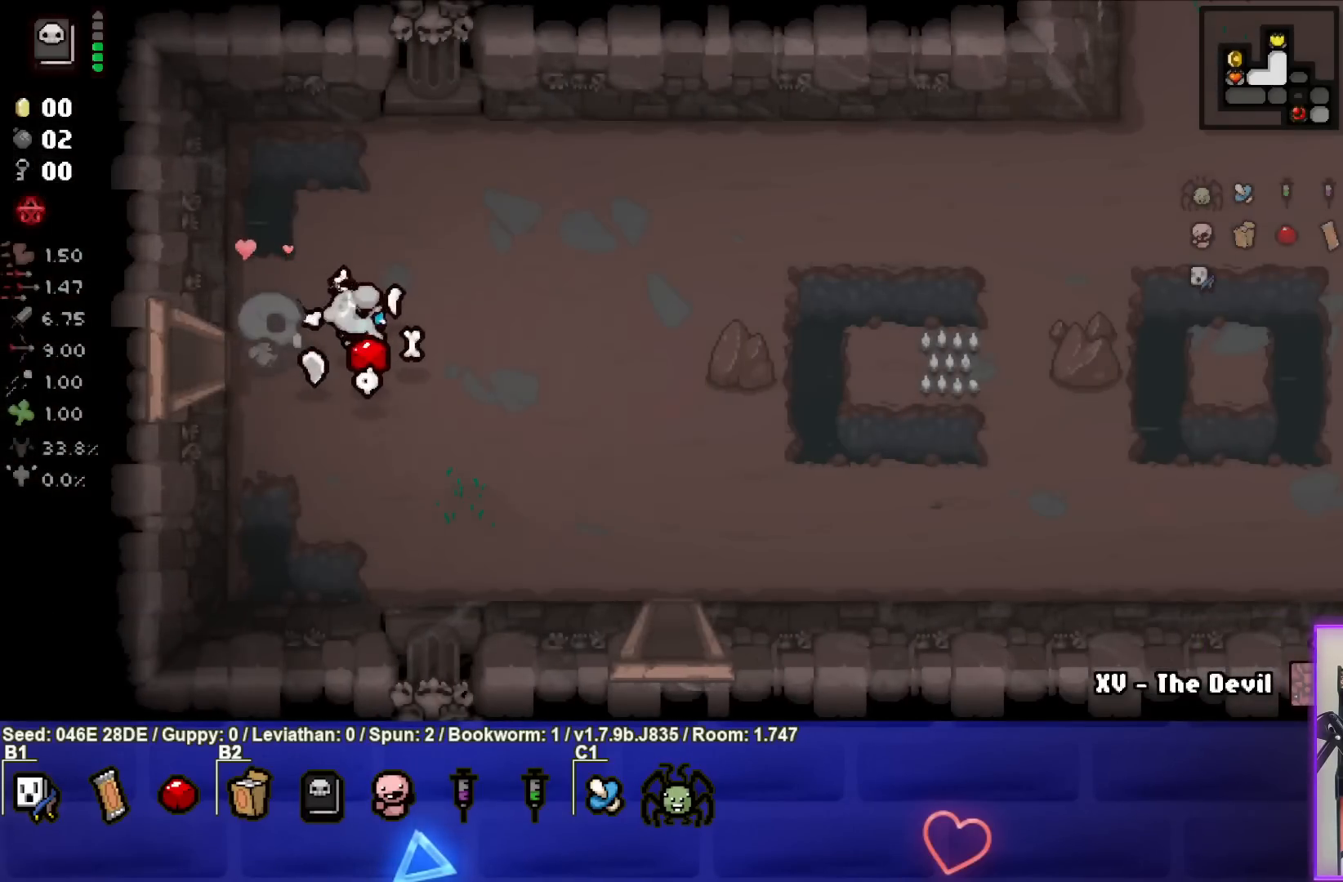
{"buttons": [], "left_stick": "down-right", "events": [[117, "left_stick", "down-right"]]}
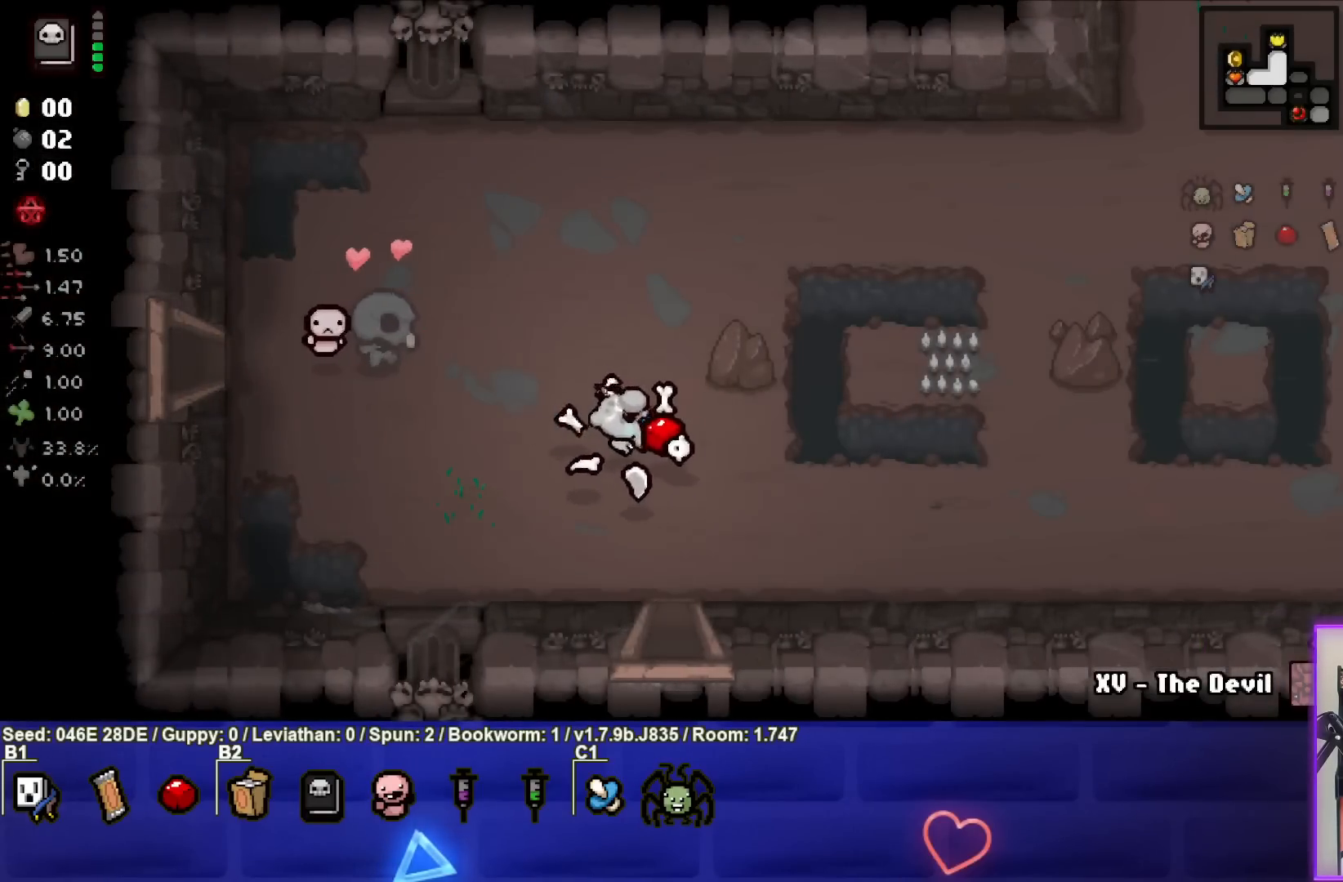
{"buttons": [], "left_stick": "down-right", "events": []}
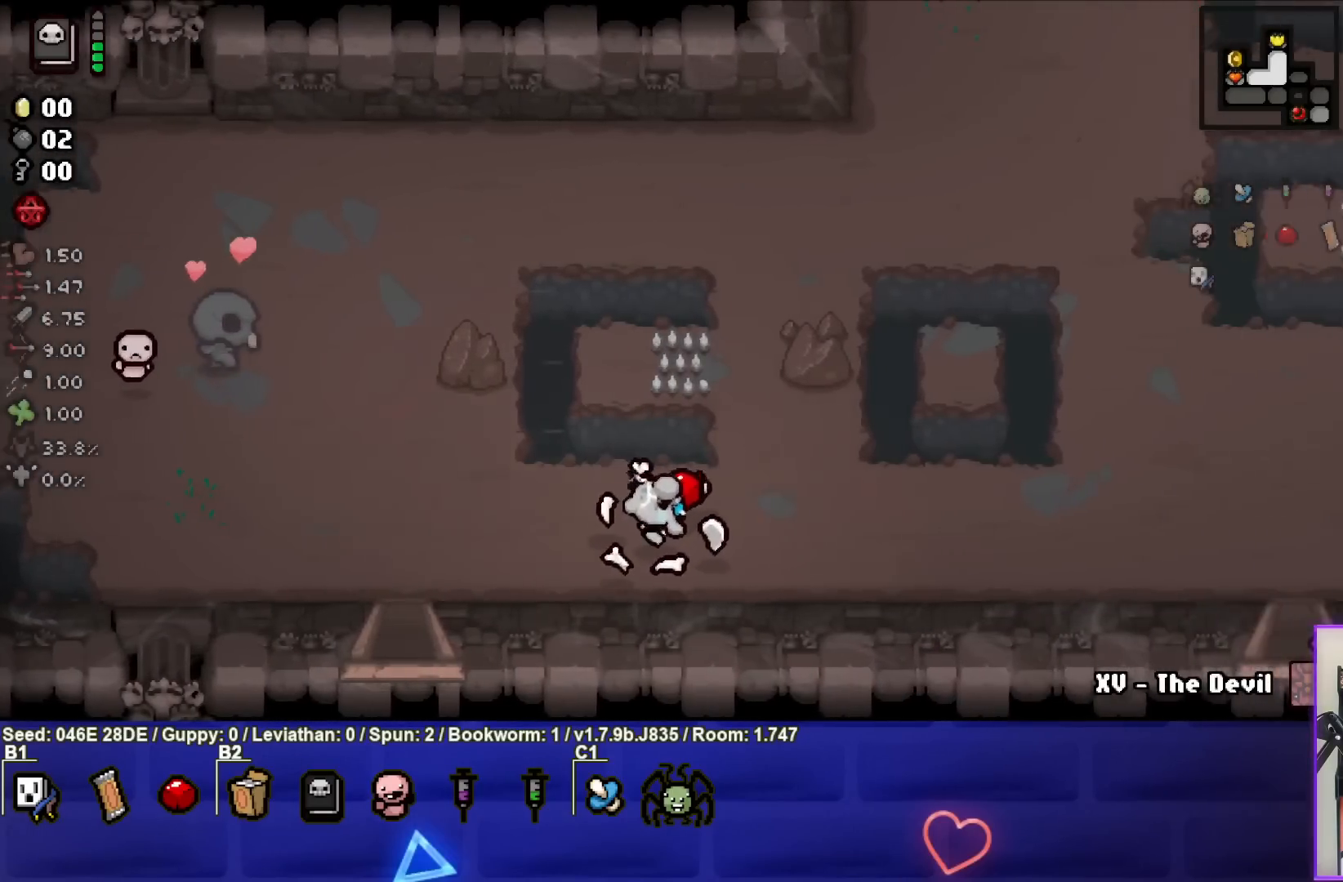
{"buttons": [], "left_stick": "center", "events": [[33, "left_stick", "right"], [467, "left_stick", "center"]]}
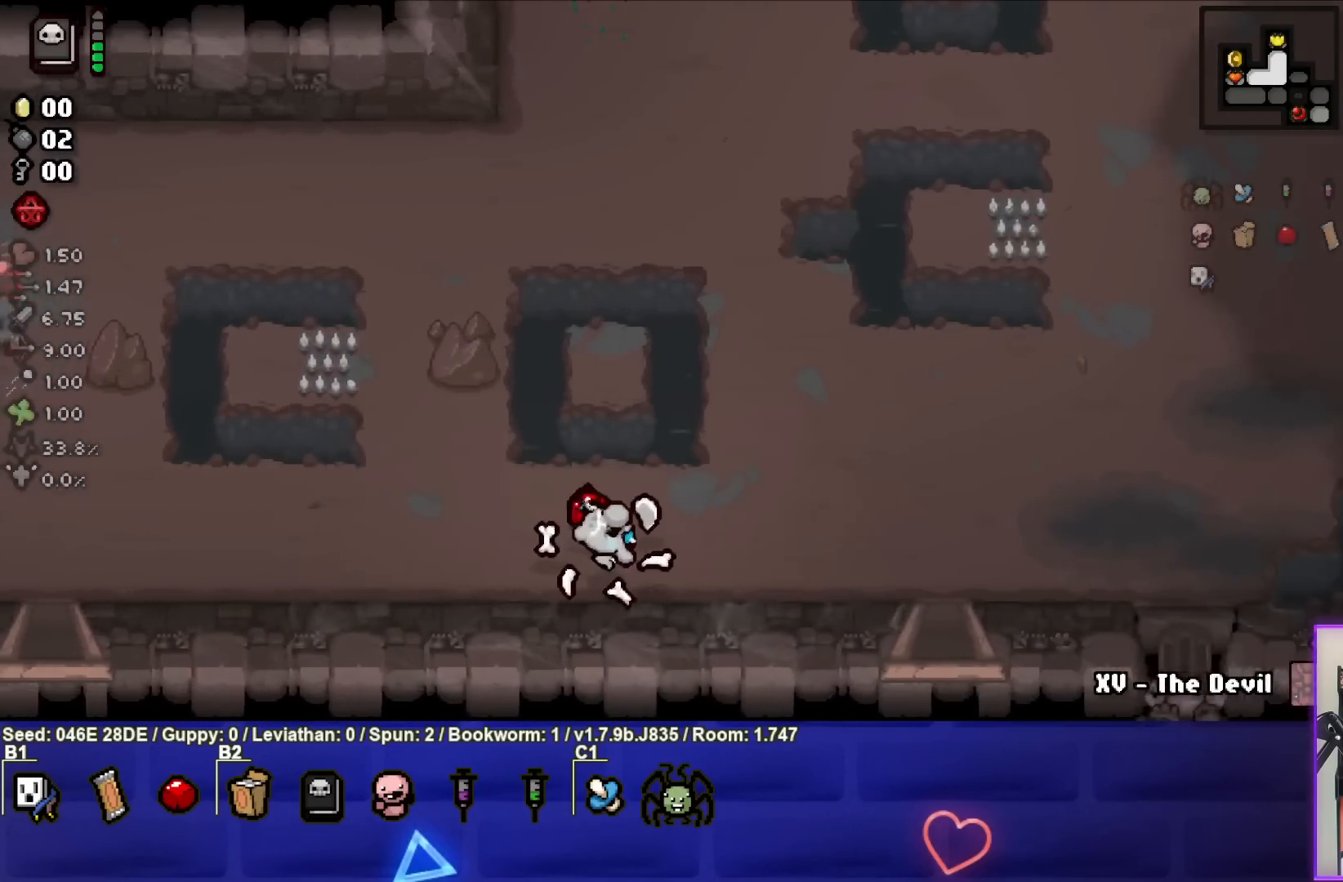
{"buttons": [], "left_stick": "right", "events": [[133, "left_stick", "right"]]}